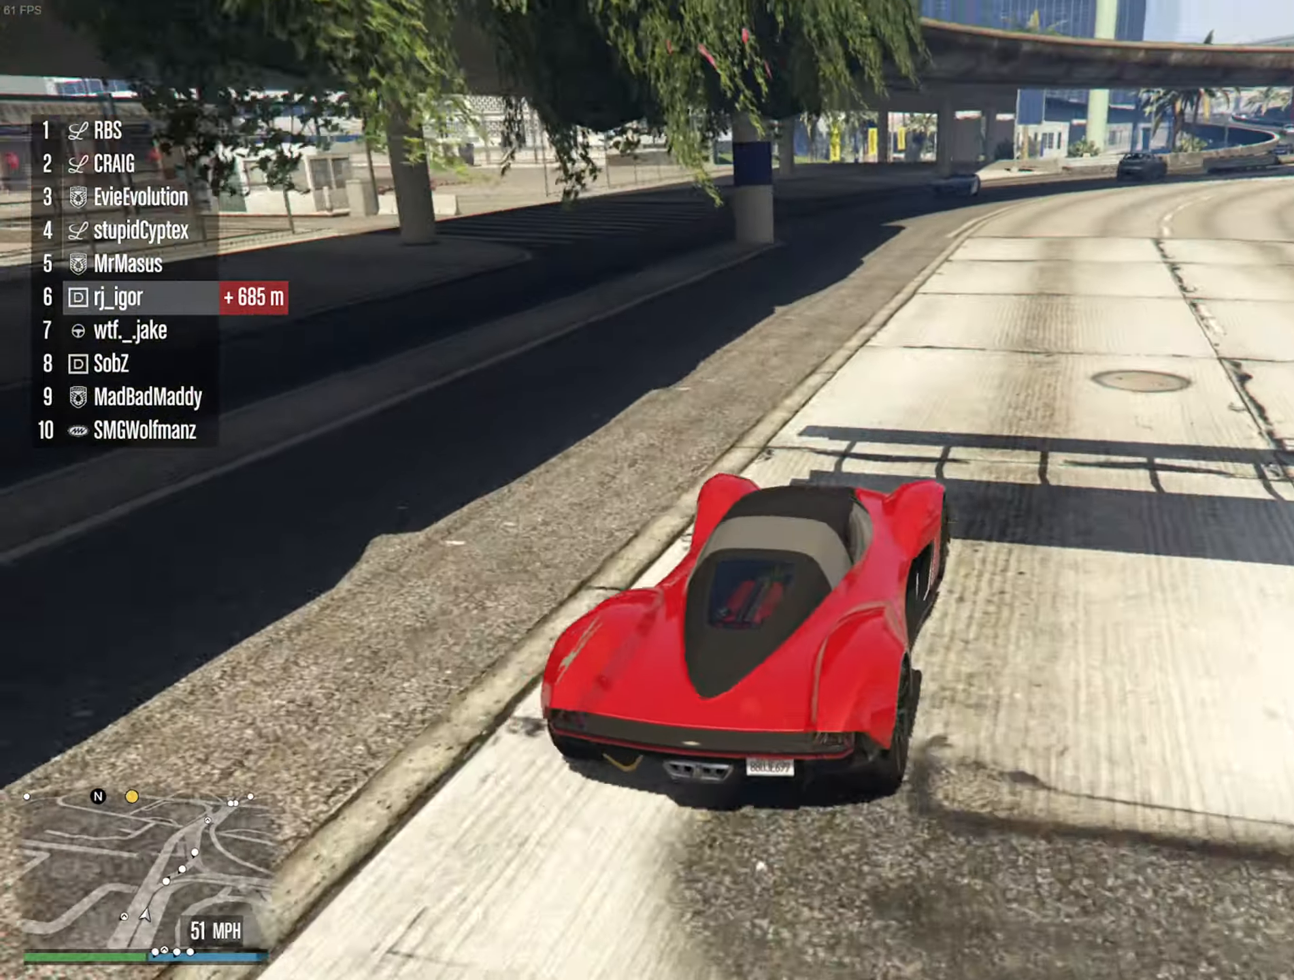
Gameplay with a controller (Xbox layout); each line is a JSON object with the inputs held at the frame after it (dt_ms = milliseconds from this image to that frame). "events" lists button and stick changes between this image and that frame as [ms after this image, input, new state], when the widget could be followed in between. Not read: HOME.
{"dt_ms": 1000, "buttons": [], "left_stick": "left", "right_stick": "center", "events": [[784, "left_stick", "down-right"], [867, "left_stick", "left"], [900, "R2", "up"]]}
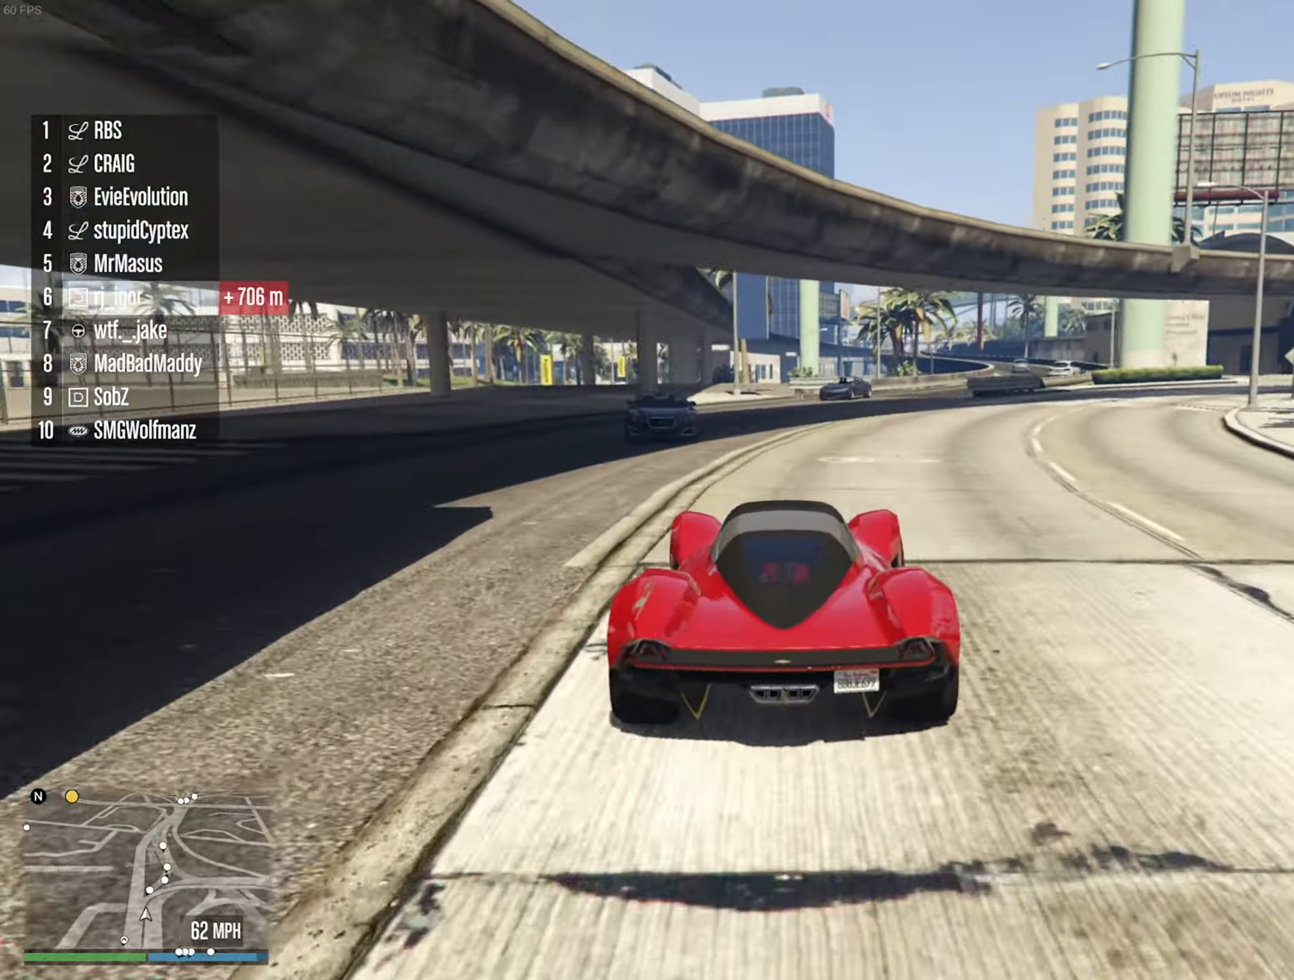
{"dt_ms": 1000, "buttons": ["R2"], "left_stick": "right", "right_stick": "center", "events": [[50, "left_stick", "center"], [184, "left_stick", "down-right"], [367, "left_stick", "left"], [567, "left_stick", "center"], [784, "R2", "down"], [850, "left_stick", "right"]]}
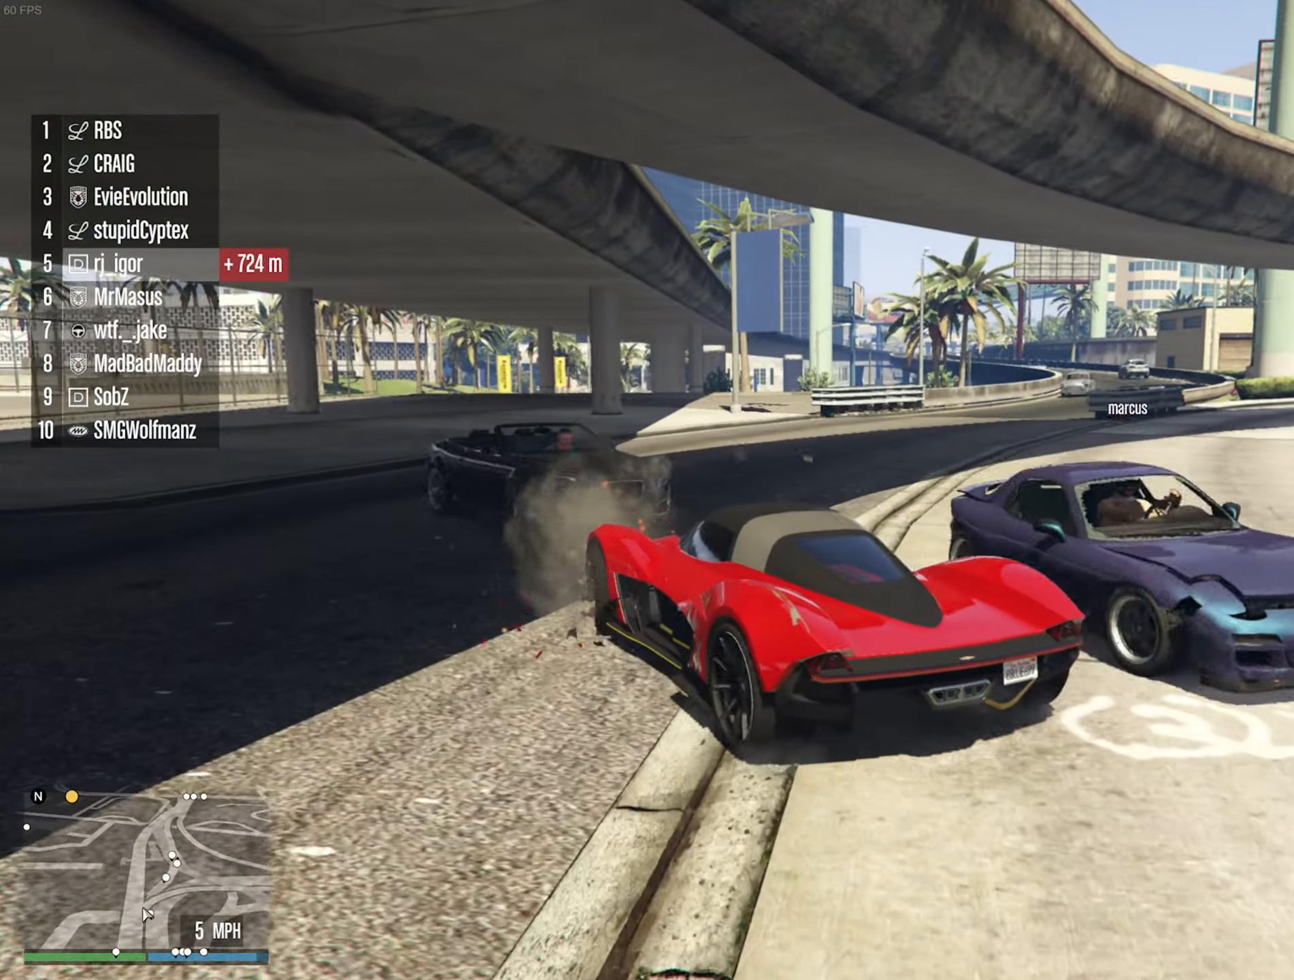
{"dt_ms": 500, "buttons": ["R2"], "left_stick": "center", "right_stick": "center", "events": [[300, "left_stick", "center"]]}
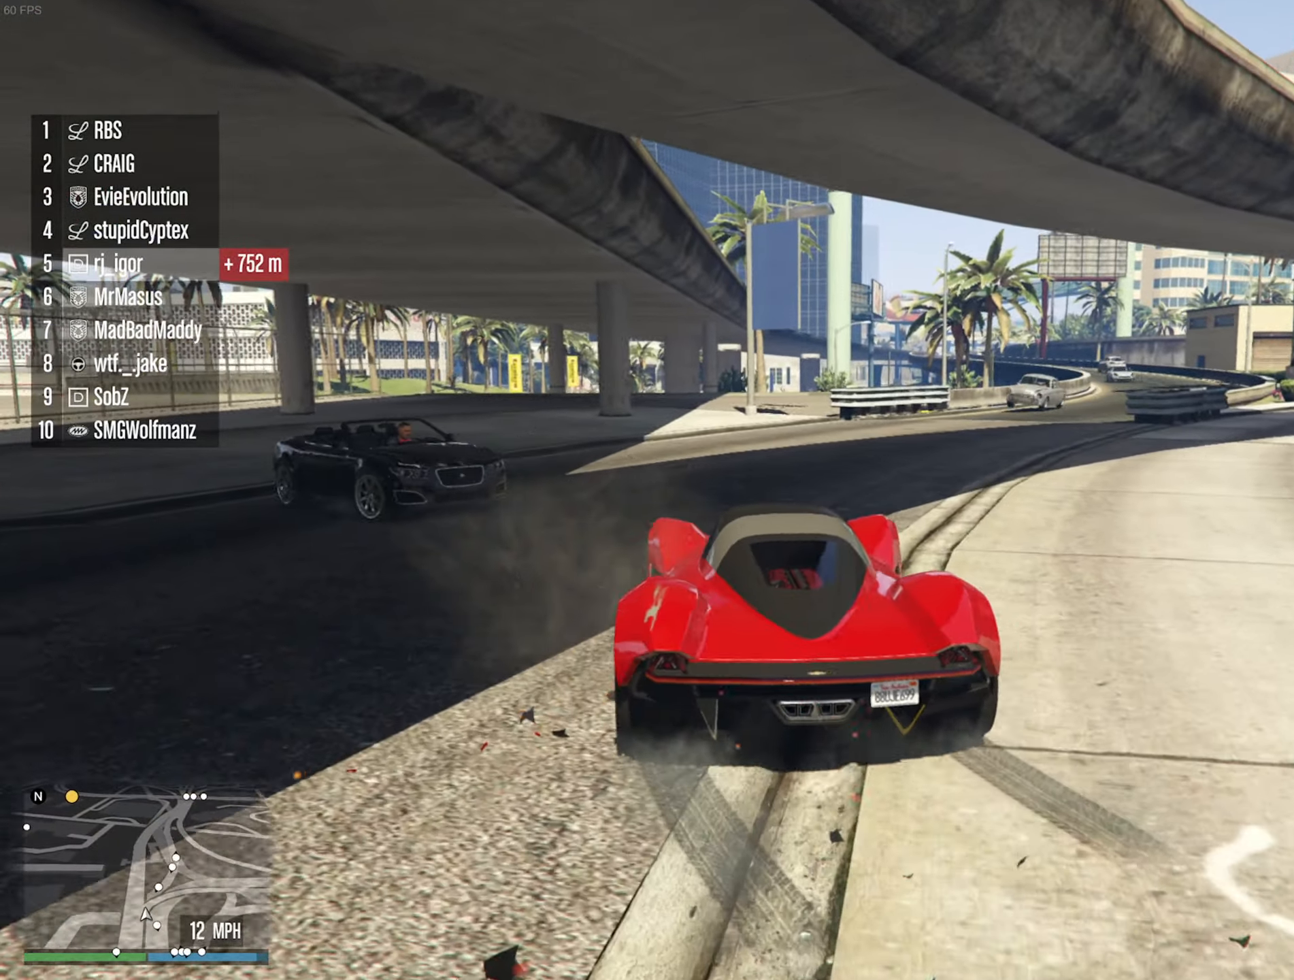
{"dt_ms": 500, "buttons": ["R2"], "left_stick": "down-right", "right_stick": "center", "events": [[34, "left_stick", "left"], [217, "left_stick", "center"], [417, "left_stick", "down-right"]]}
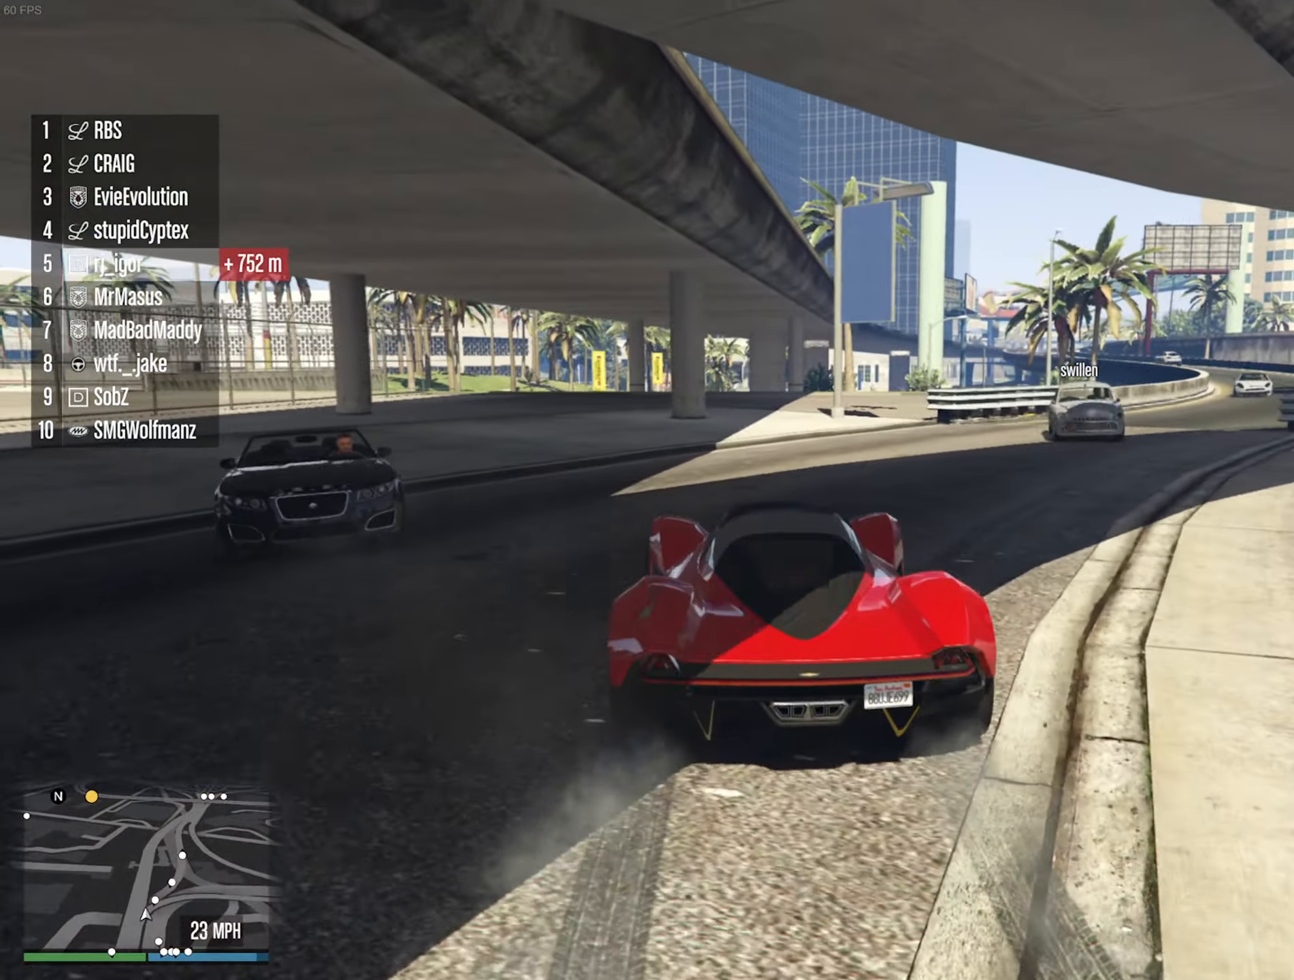
{"dt_ms": 500, "buttons": ["R2"], "left_stick": "center", "right_stick": "center", "events": [[50, "left_stick", "center"], [317, "left_stick", "down-right"], [450, "left_stick", "center"]]}
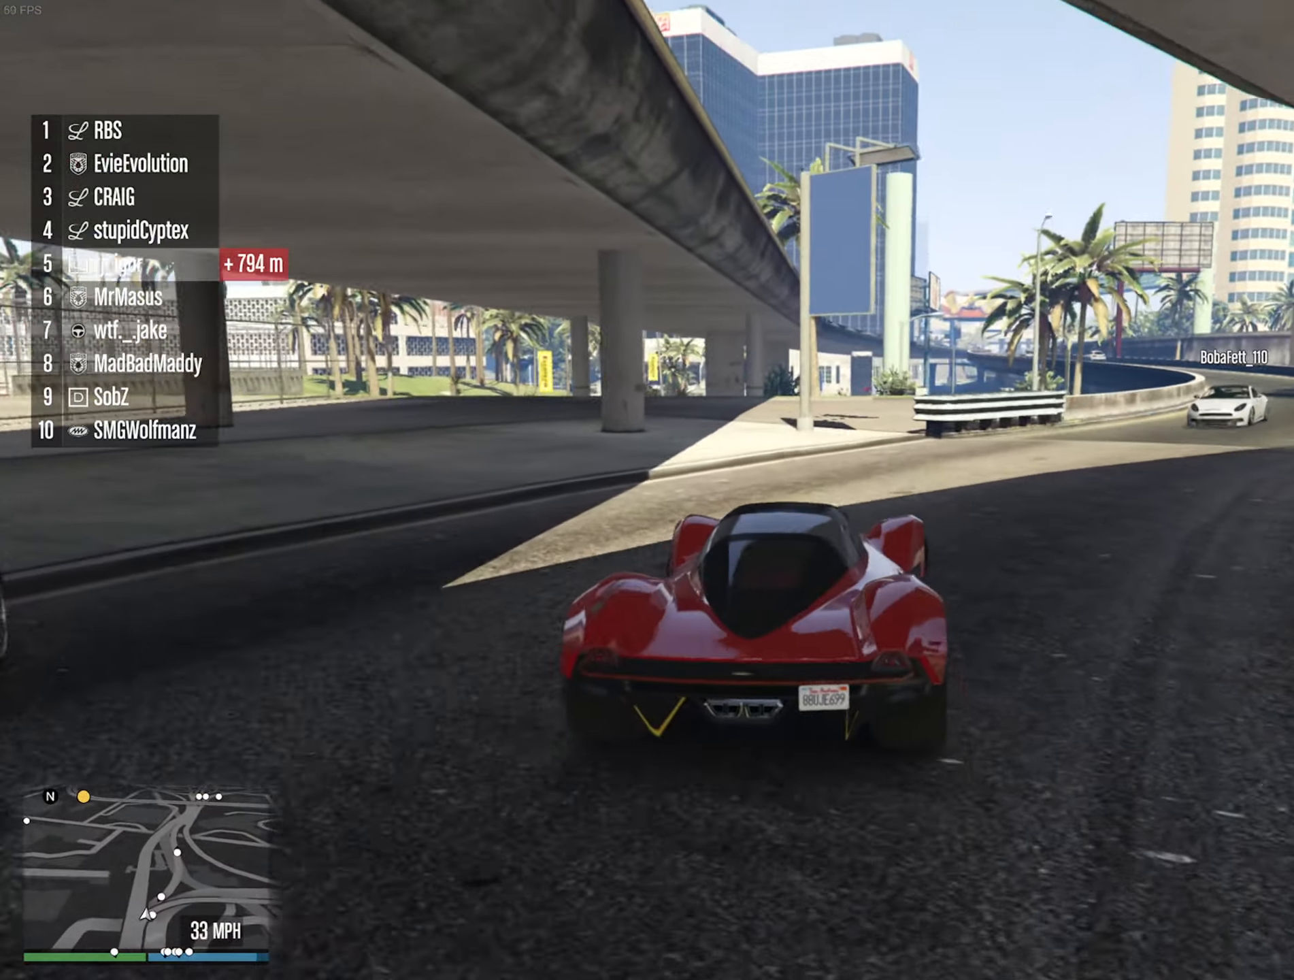
{"dt_ms": 500, "buttons": ["R2"], "left_stick": "down-right", "right_stick": "center", "events": [[367, "left_stick", "down-right"]]}
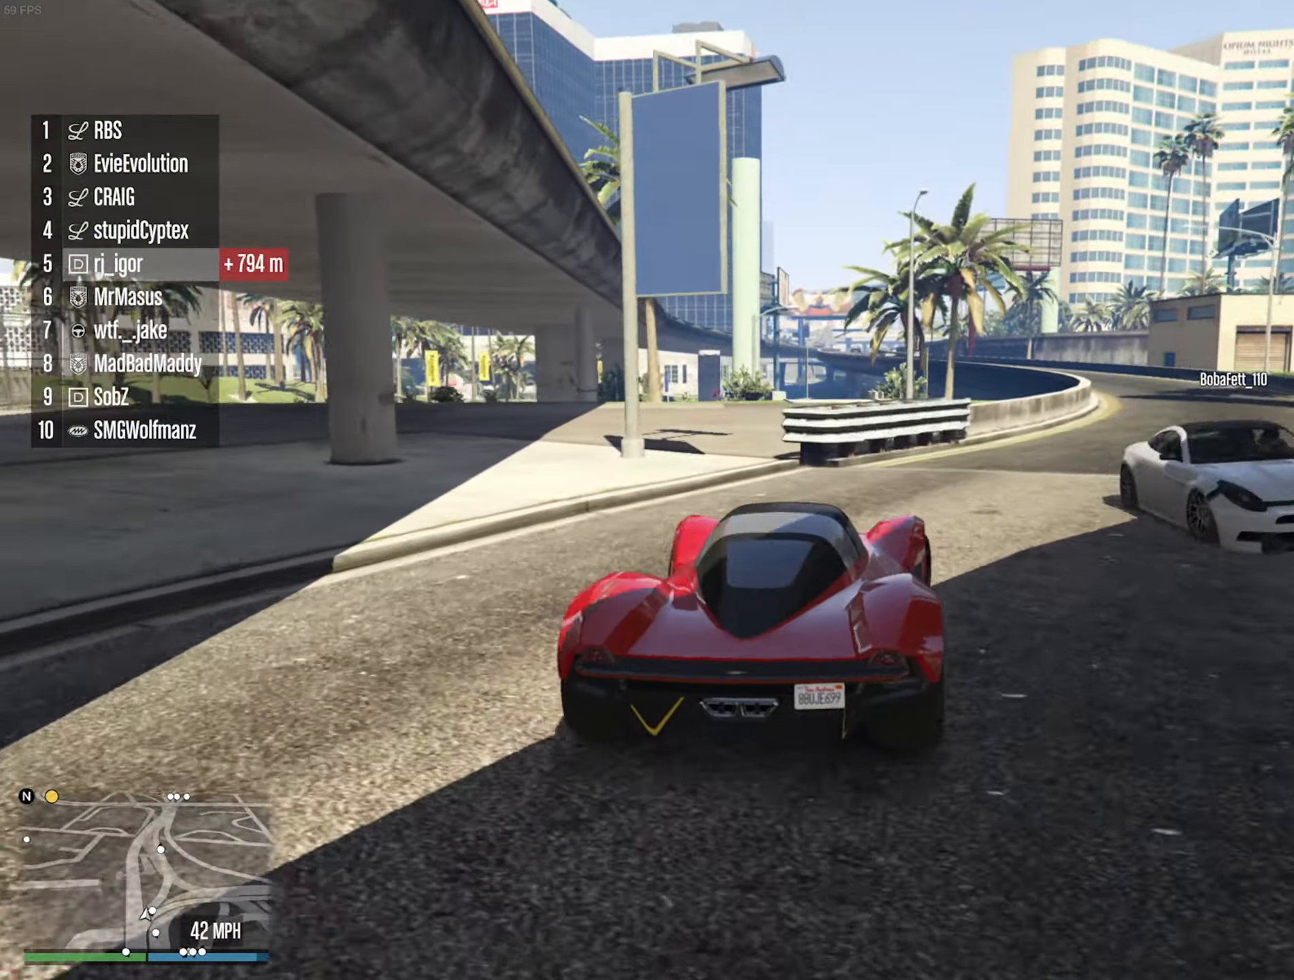
{"dt_ms": 500, "buttons": ["R2"], "left_stick": "down-right", "right_stick": "center", "events": [[200, "left_stick", "center"], [466, "left_stick", "down-right"]]}
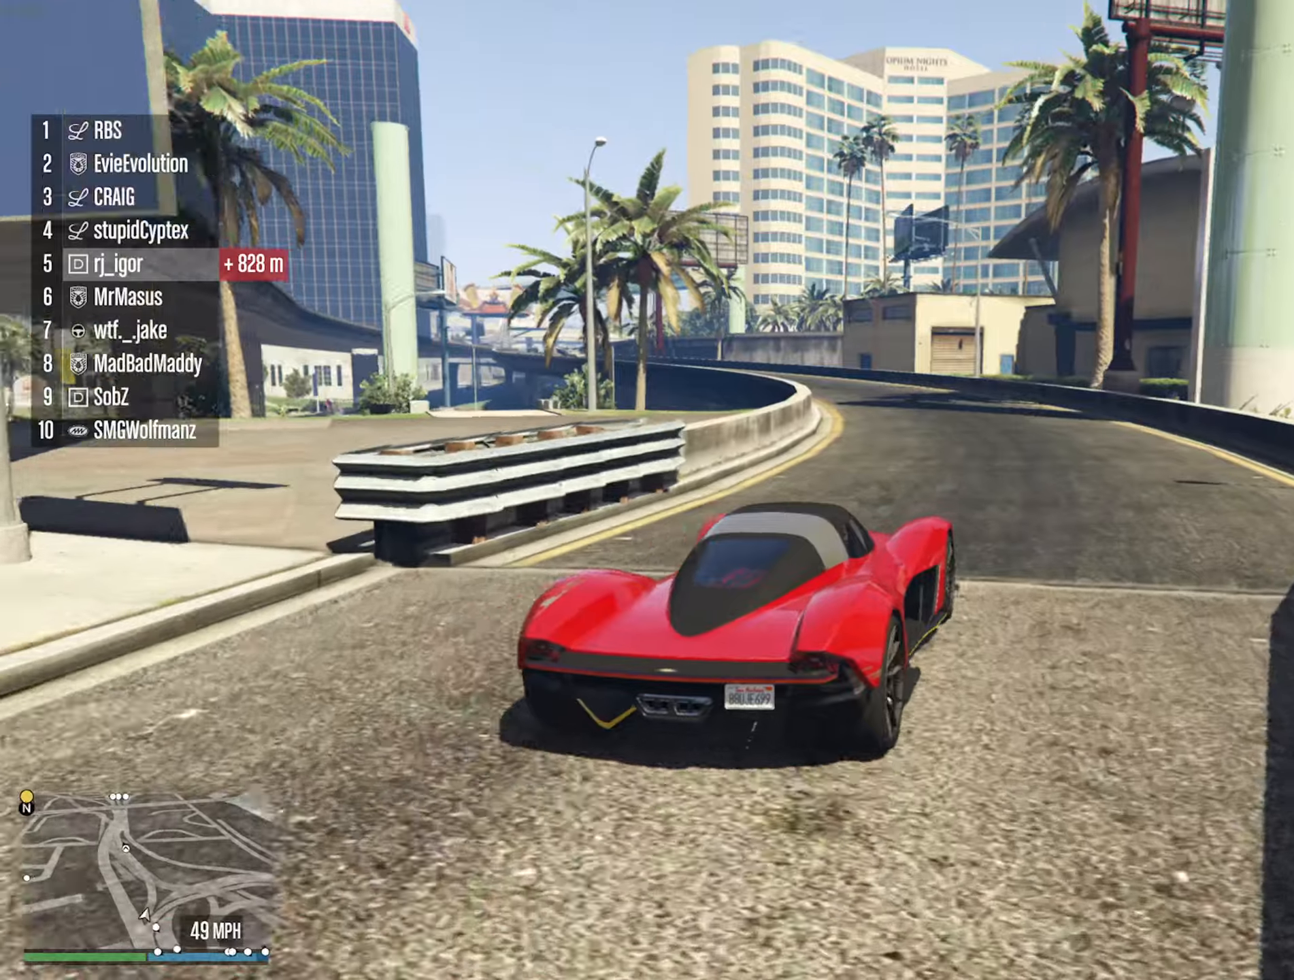
{"dt_ms": 500, "buttons": ["R2"], "left_stick": "left", "right_stick": "center", "events": [[83, "left_stick", "center"], [433, "left_stick", "left"]]}
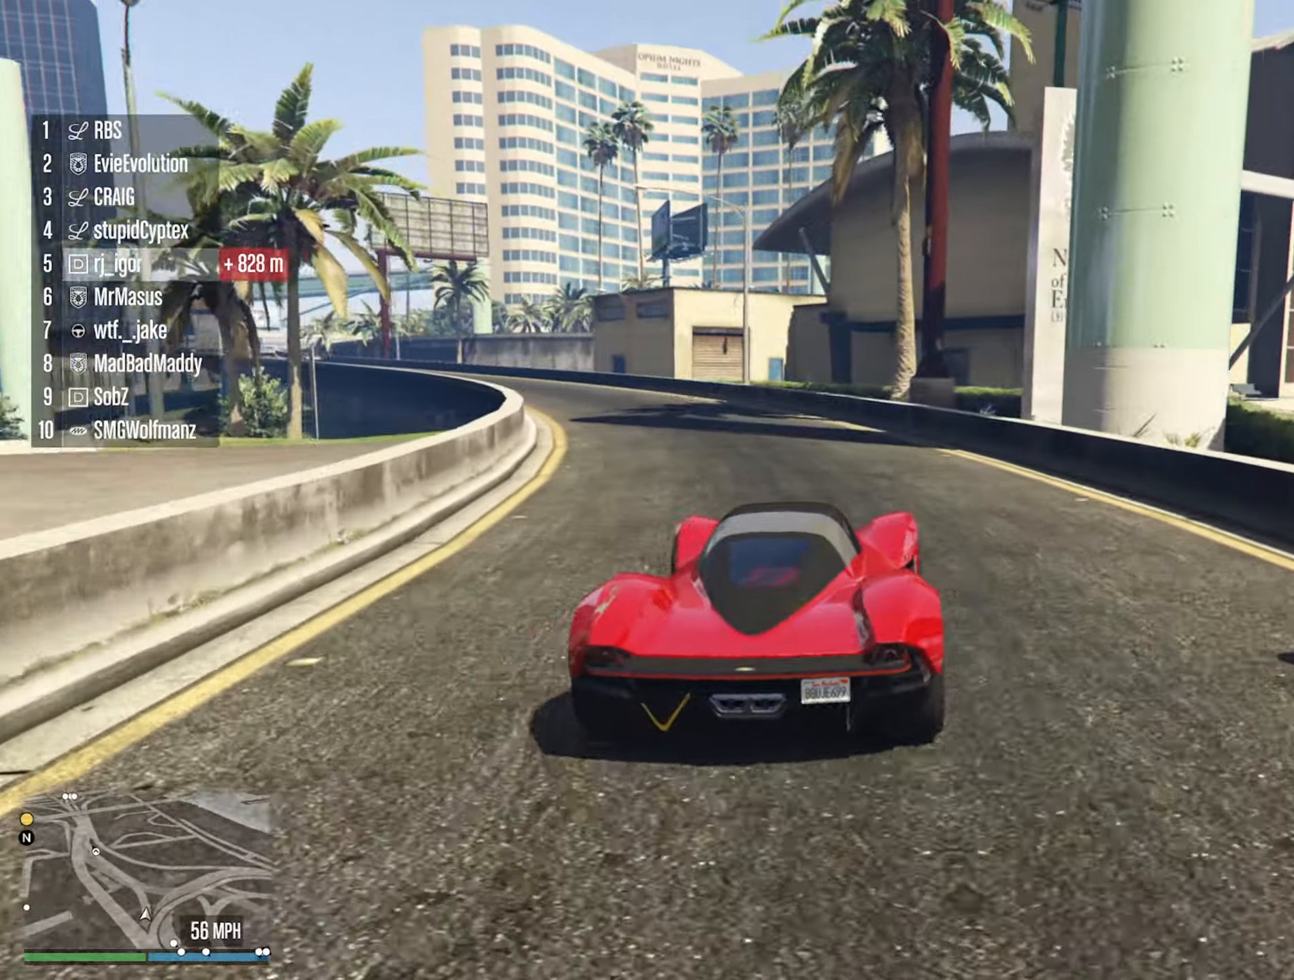
{"dt_ms": 500, "buttons": ["R2"], "left_stick": "center", "right_stick": "center", "events": [[83, "left_stick", "center"], [316, "left_stick", "left"], [483, "left_stick", "center"]]}
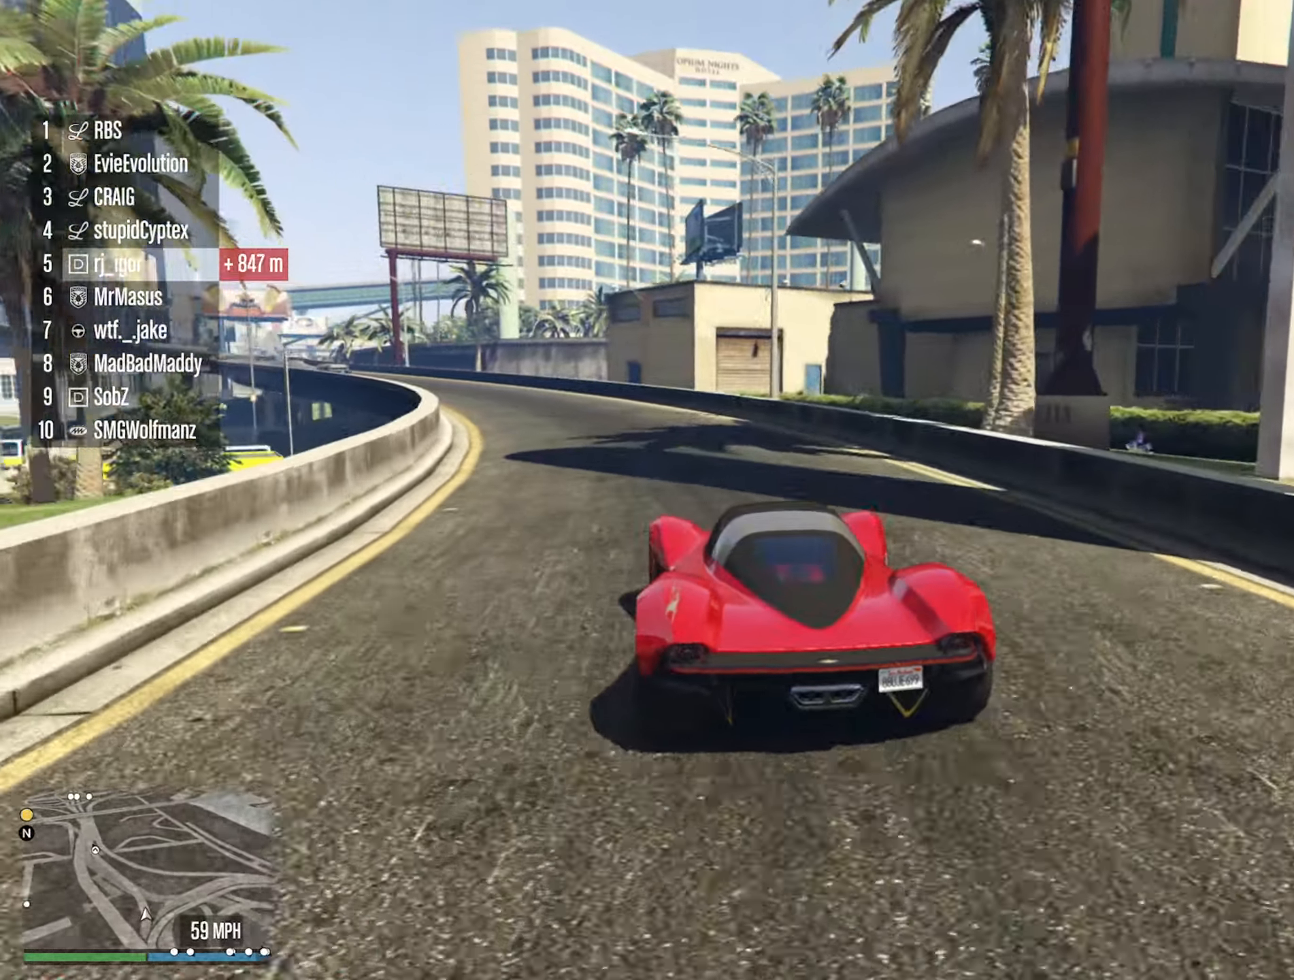
{"dt_ms": 500, "buttons": ["R2"], "left_stick": "left", "right_stick": "center", "events": [[150, "L2", "down"], [200, "L2", "up"], [416, "left_stick", "left"]]}
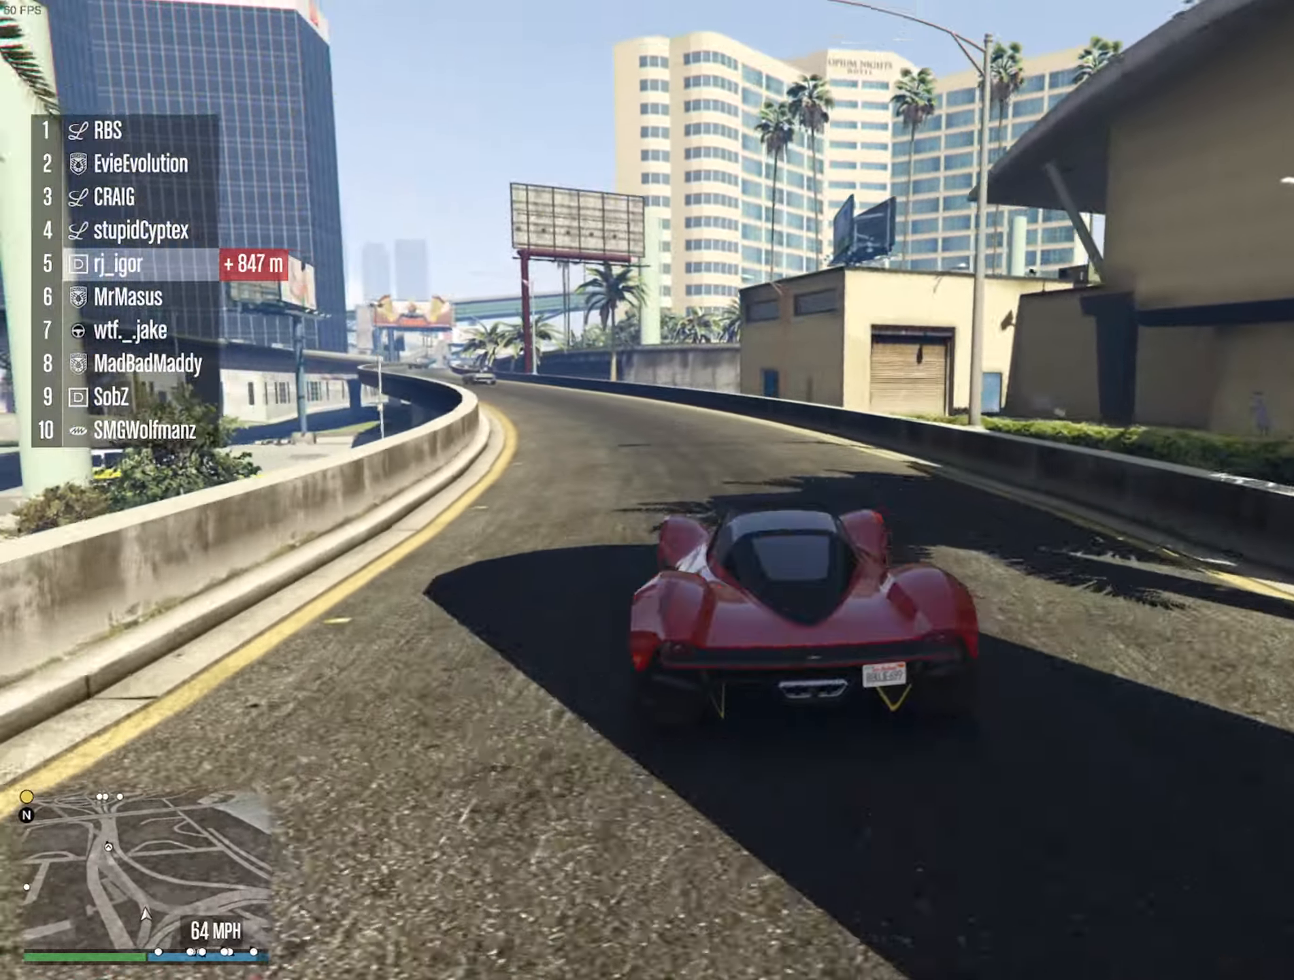
{"dt_ms": 500, "buttons": ["R2"], "left_stick": "center", "right_stick": "center", "events": [[50, "left_stick", "center"], [283, "left_stick", "down-right"], [400, "left_stick", "center"]]}
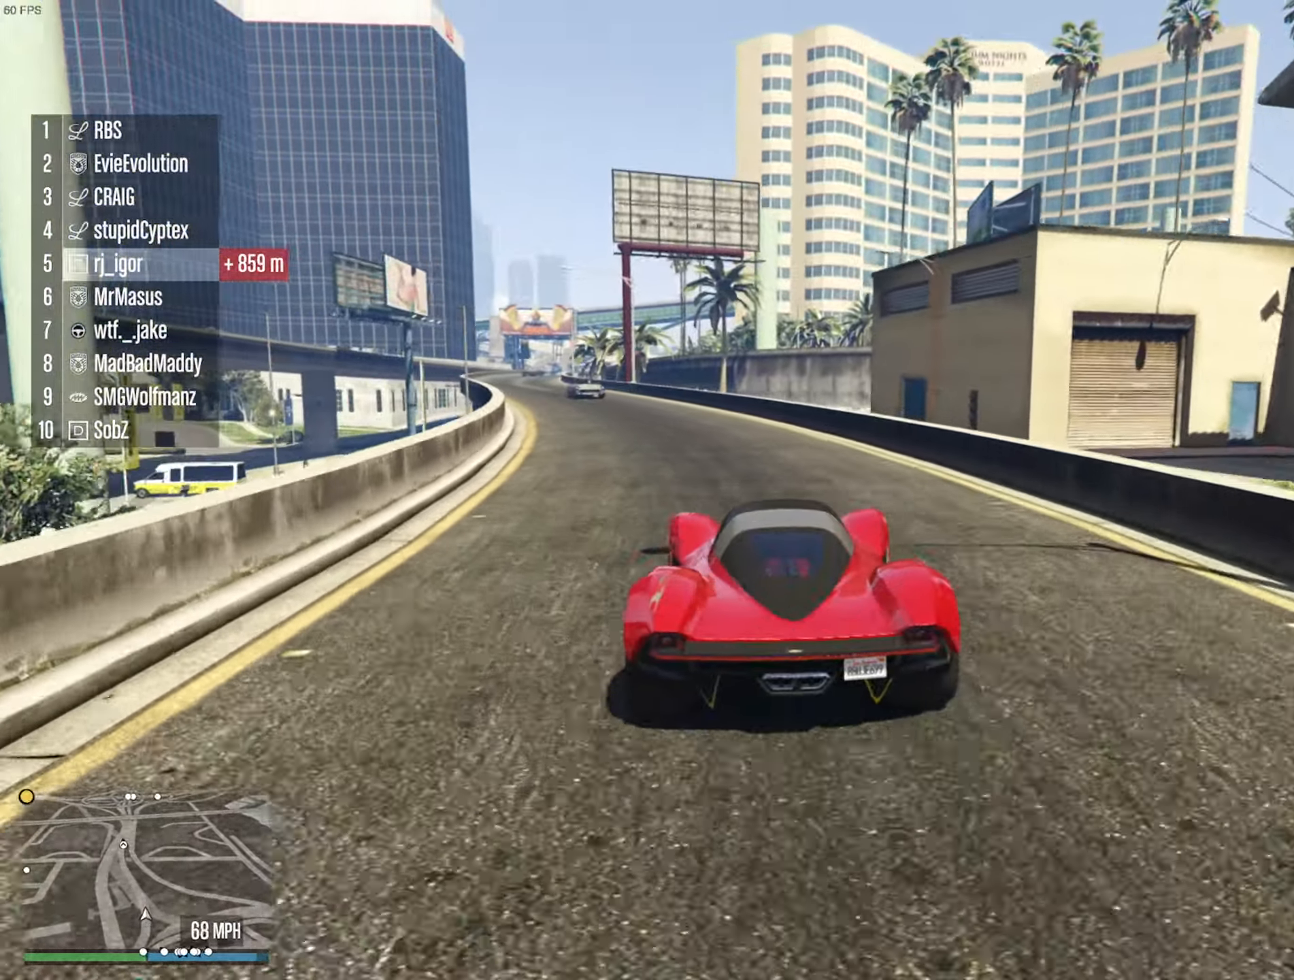
{"dt_ms": 500, "buttons": ["R2"], "left_stick": "center", "right_stick": "center", "events": [[166, "left_stick", "left"], [350, "left_stick", "center"]]}
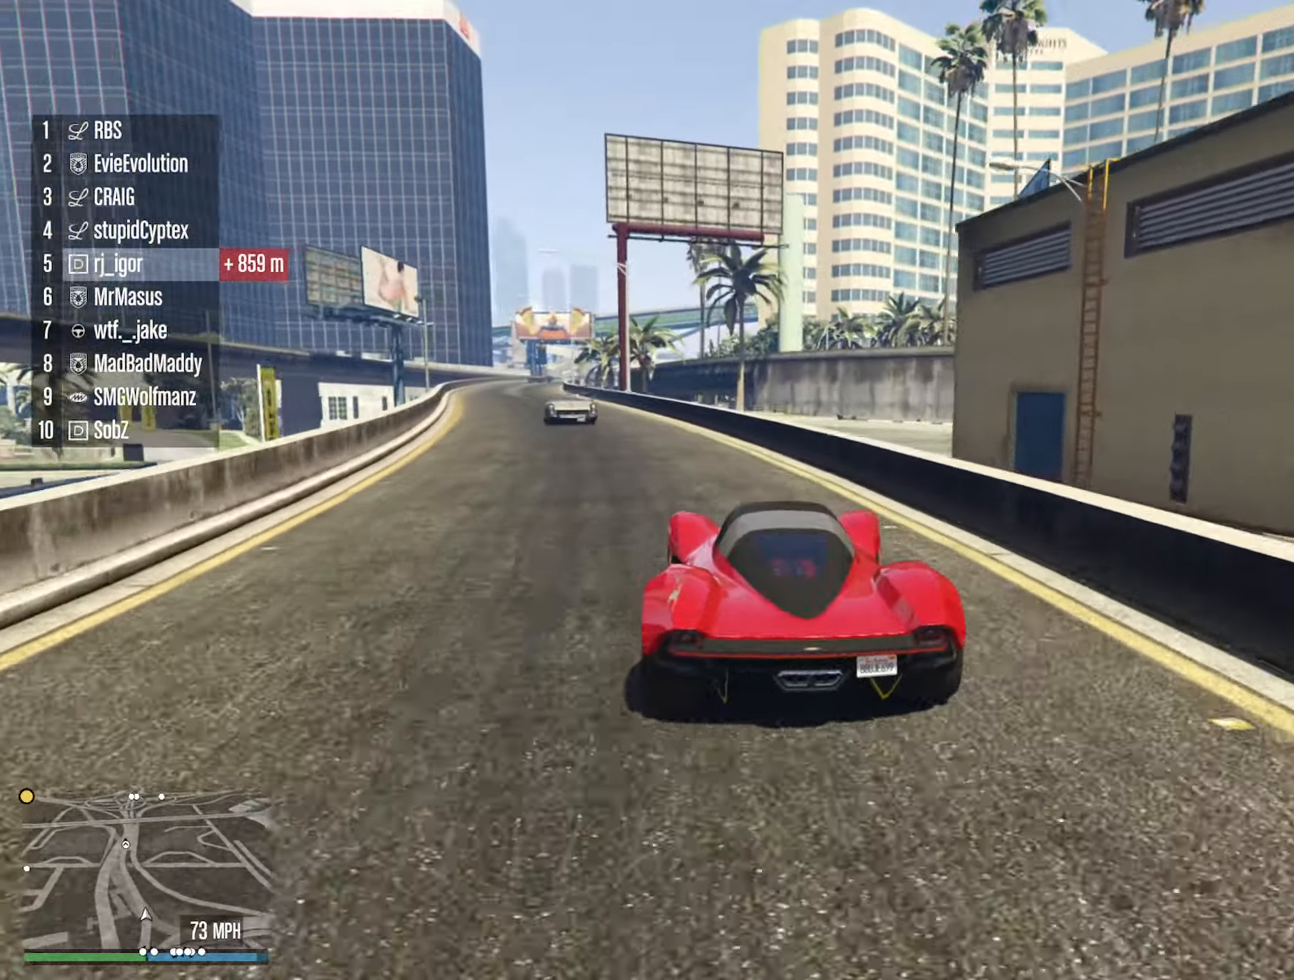
{"dt_ms": 500, "buttons": ["R2"], "left_stick": "center", "right_stick": "center"}
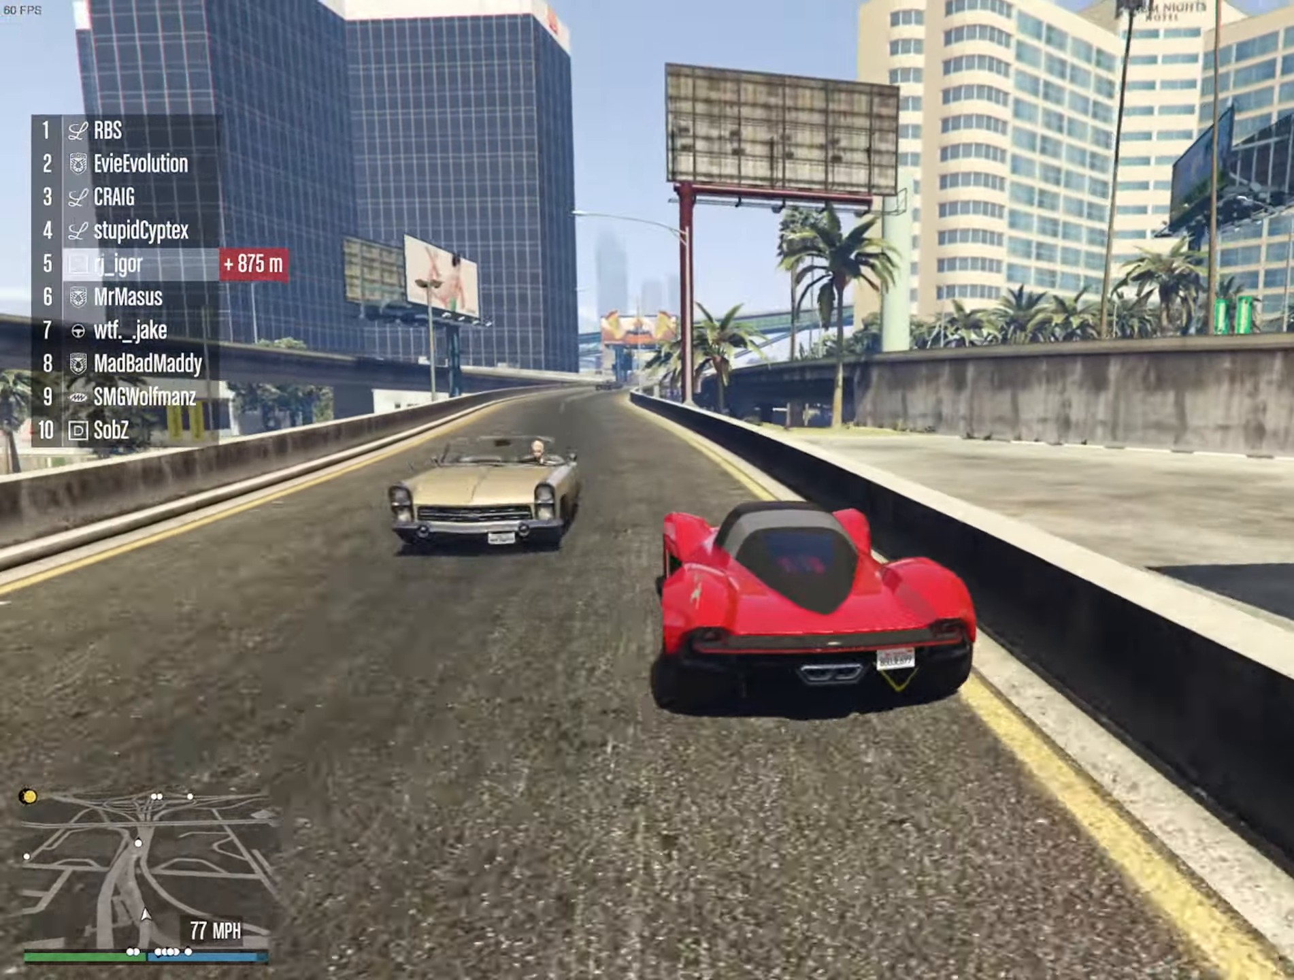
{"dt_ms": 500, "buttons": ["R2"], "left_stick": "center", "right_stick": "center", "events": [[33, "left_stick", "left"], [166, "left_stick", "center"]]}
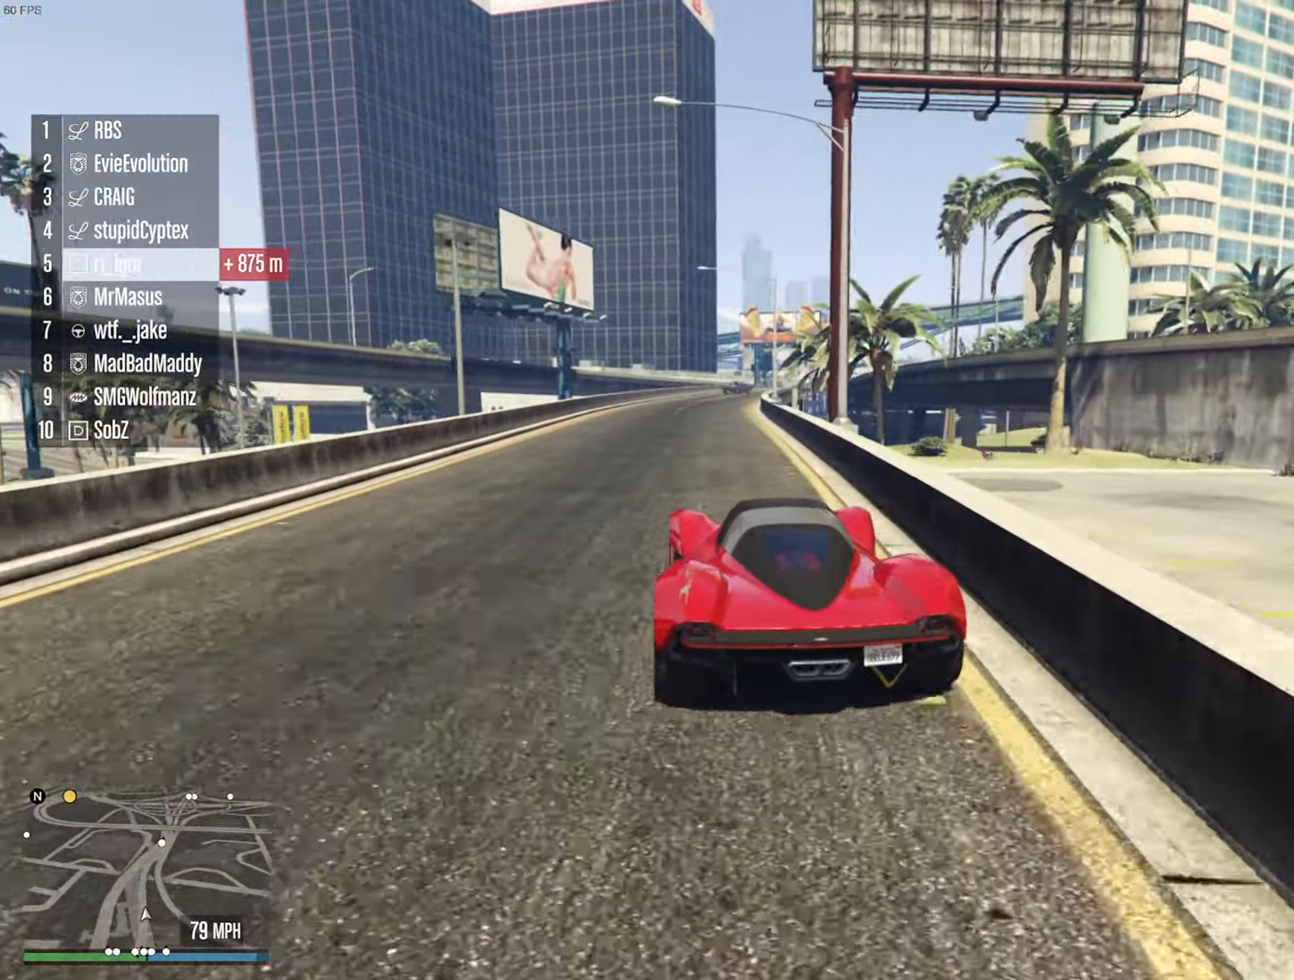
{"dt_ms": 500, "buttons": ["R2"], "left_stick": "center", "right_stick": "center", "events": [[133, "DPAD_DOWN", "down"], [200, "DPAD_DOWN", "up"]]}
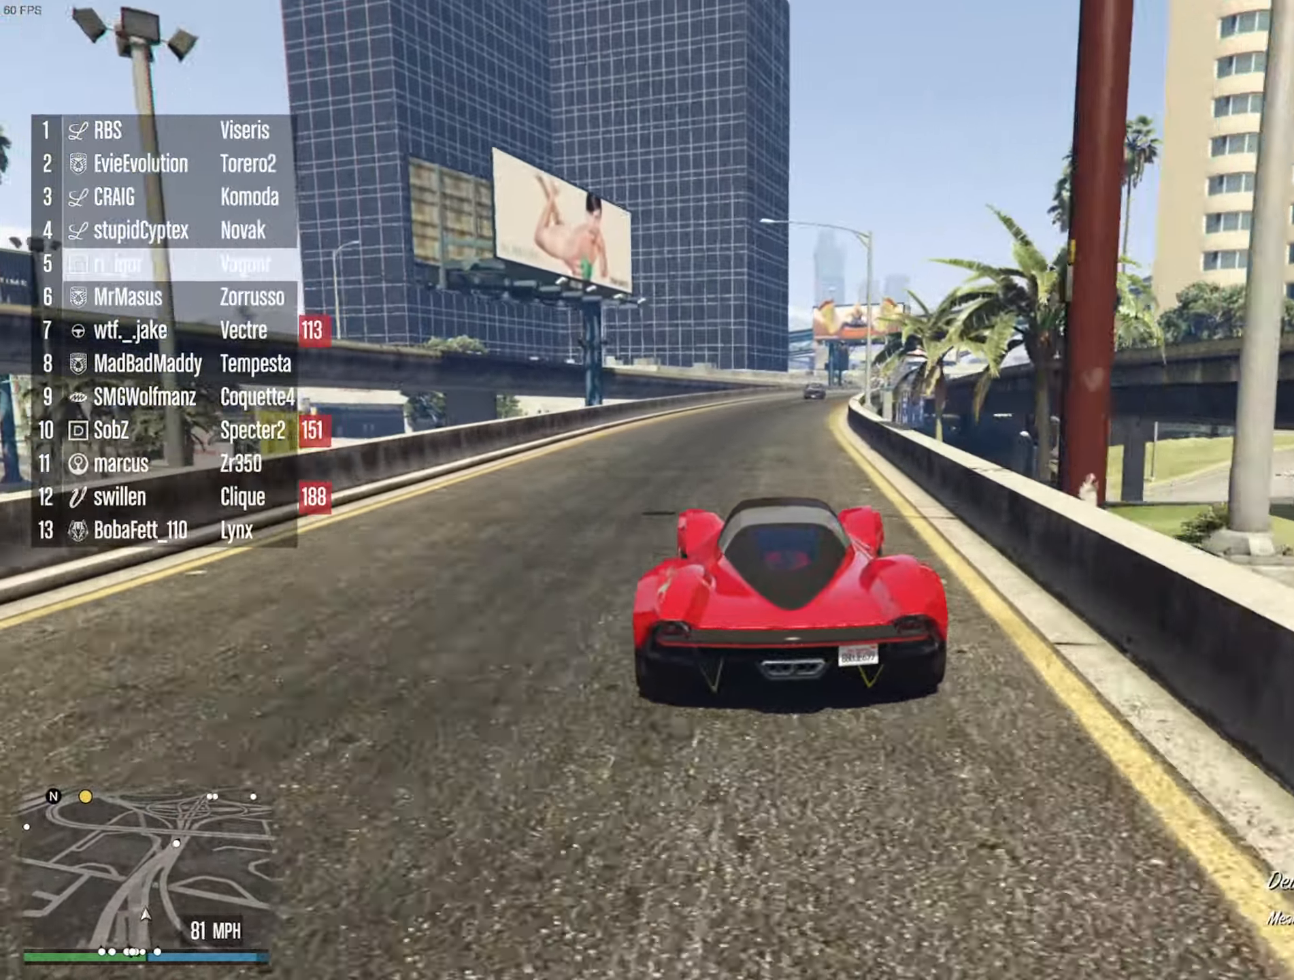
{"dt_ms": 500, "buttons": ["R2"], "left_stick": "center", "right_stick": "center", "events": [[183, "left_stick", "down-right"], [317, "left_stick", "center"]]}
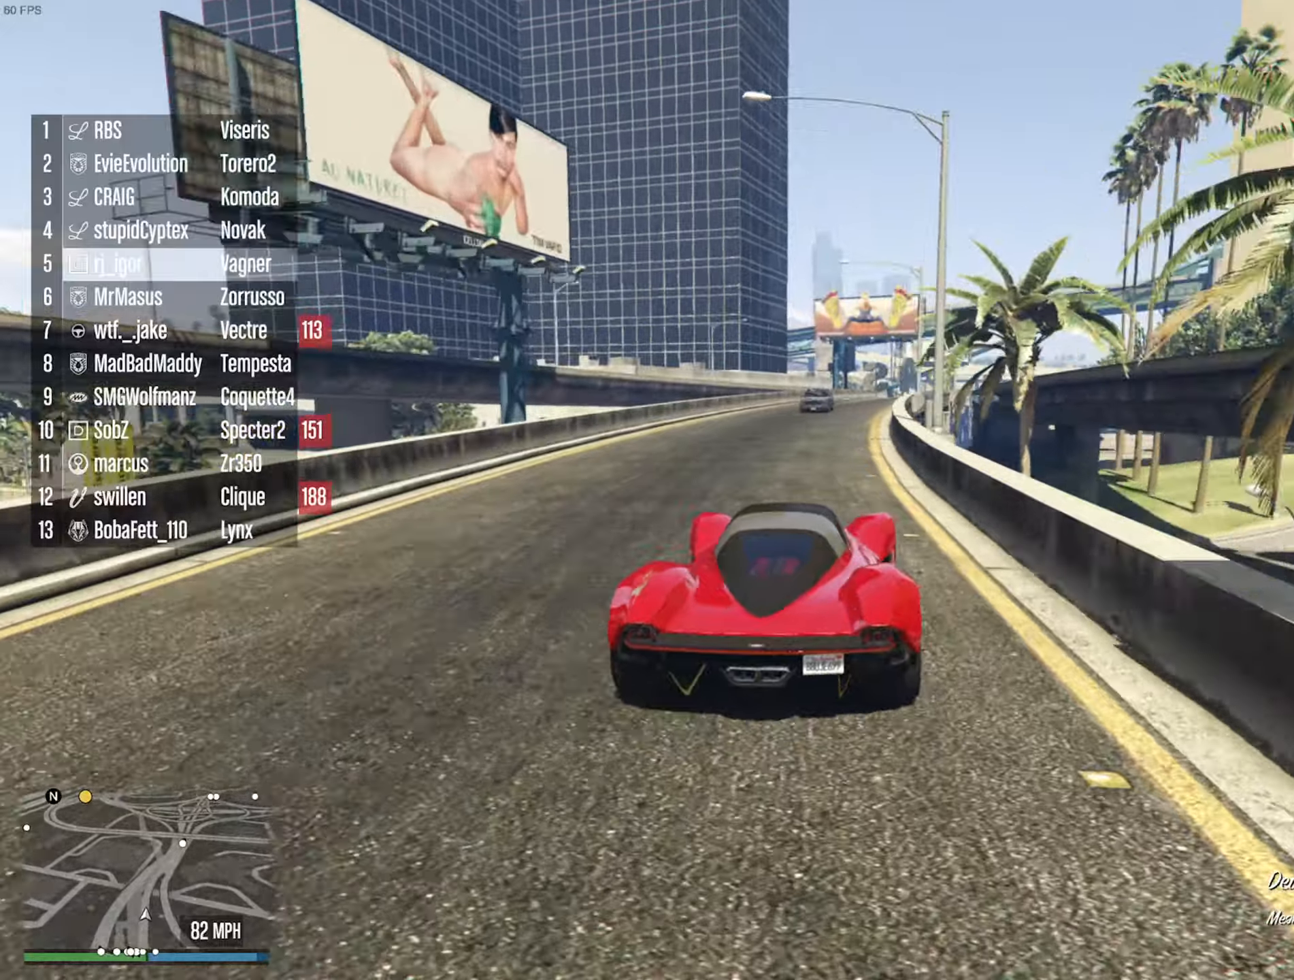
{"dt_ms": 500, "buttons": ["R2"], "left_stick": "center", "right_stick": "center", "events": [[283, "left_stick", "left"], [350, "left_stick", "center"]]}
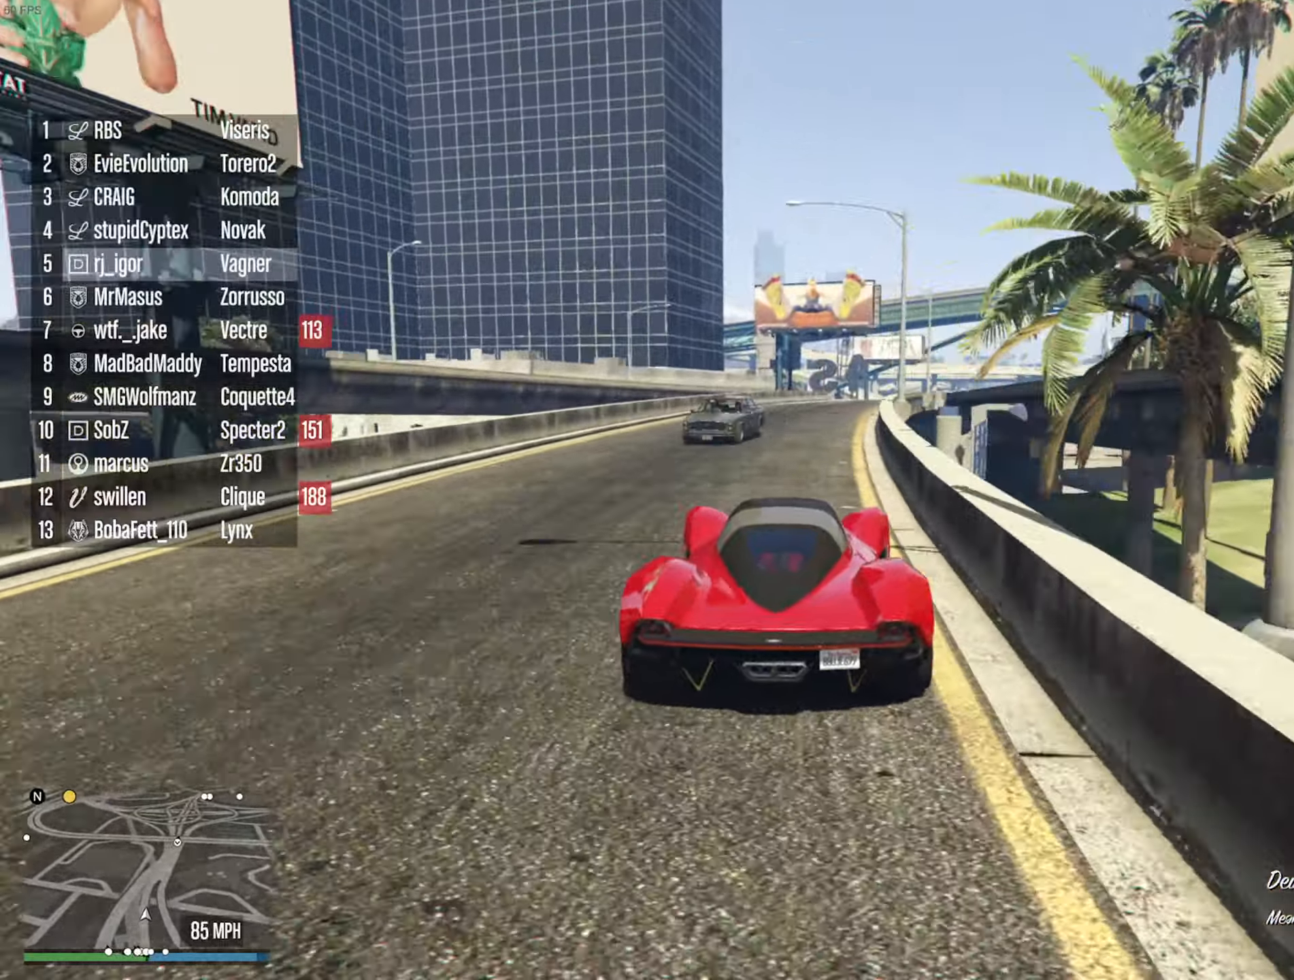
{"dt_ms": 500, "buttons": ["R2"], "left_stick": "center", "right_stick": "center", "events": [[183, "left_stick", "down-right"], [333, "left_stick", "center"]]}
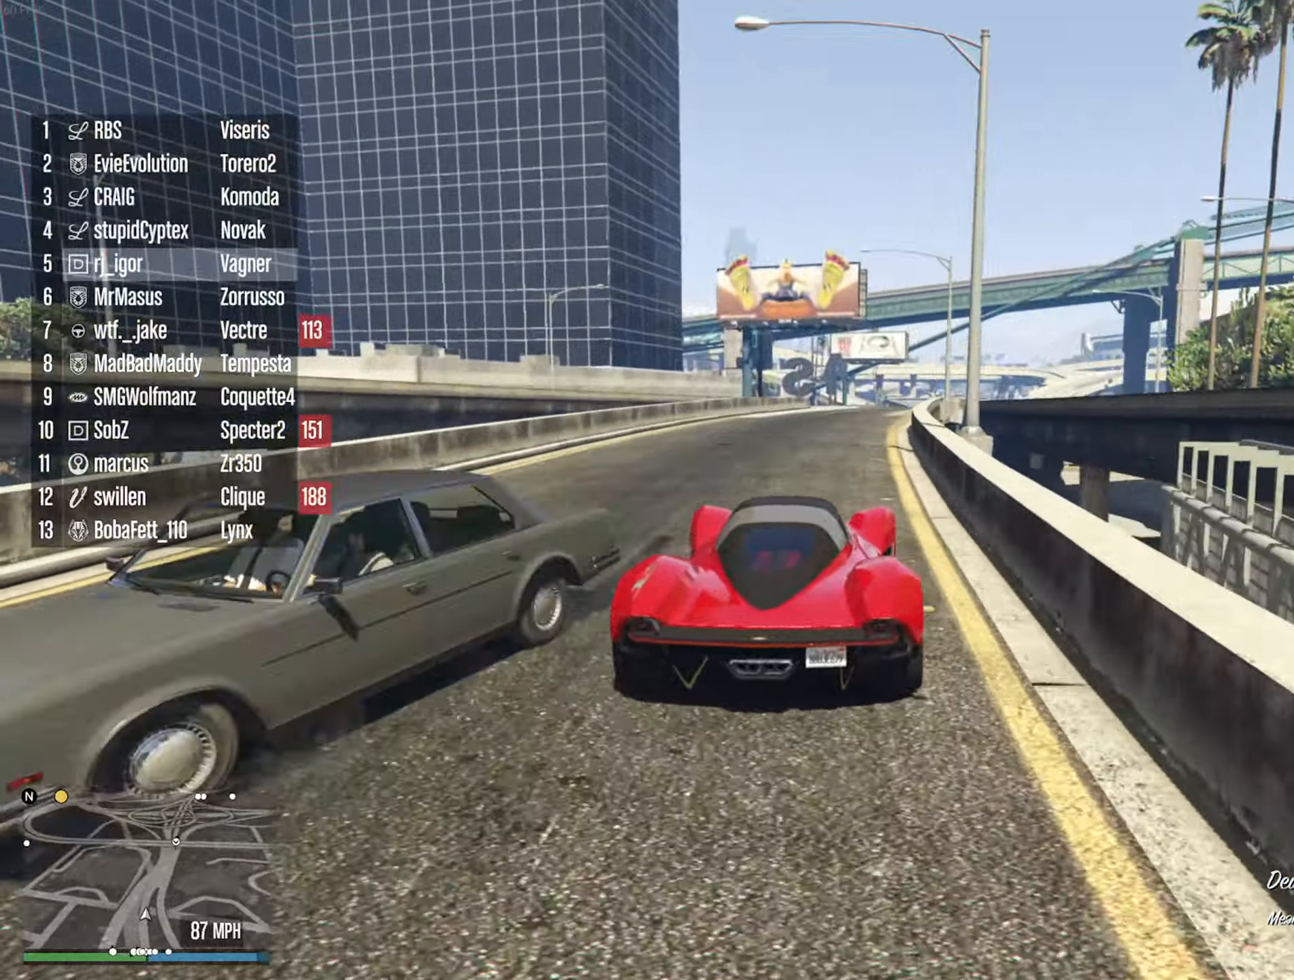
{"dt_ms": 500, "buttons": ["R2"], "left_stick": "down-right", "right_stick": "center", "events": [[117, "left_stick", "down-right"], [217, "left_stick", "center"], [500, "left_stick", "down-right"]]}
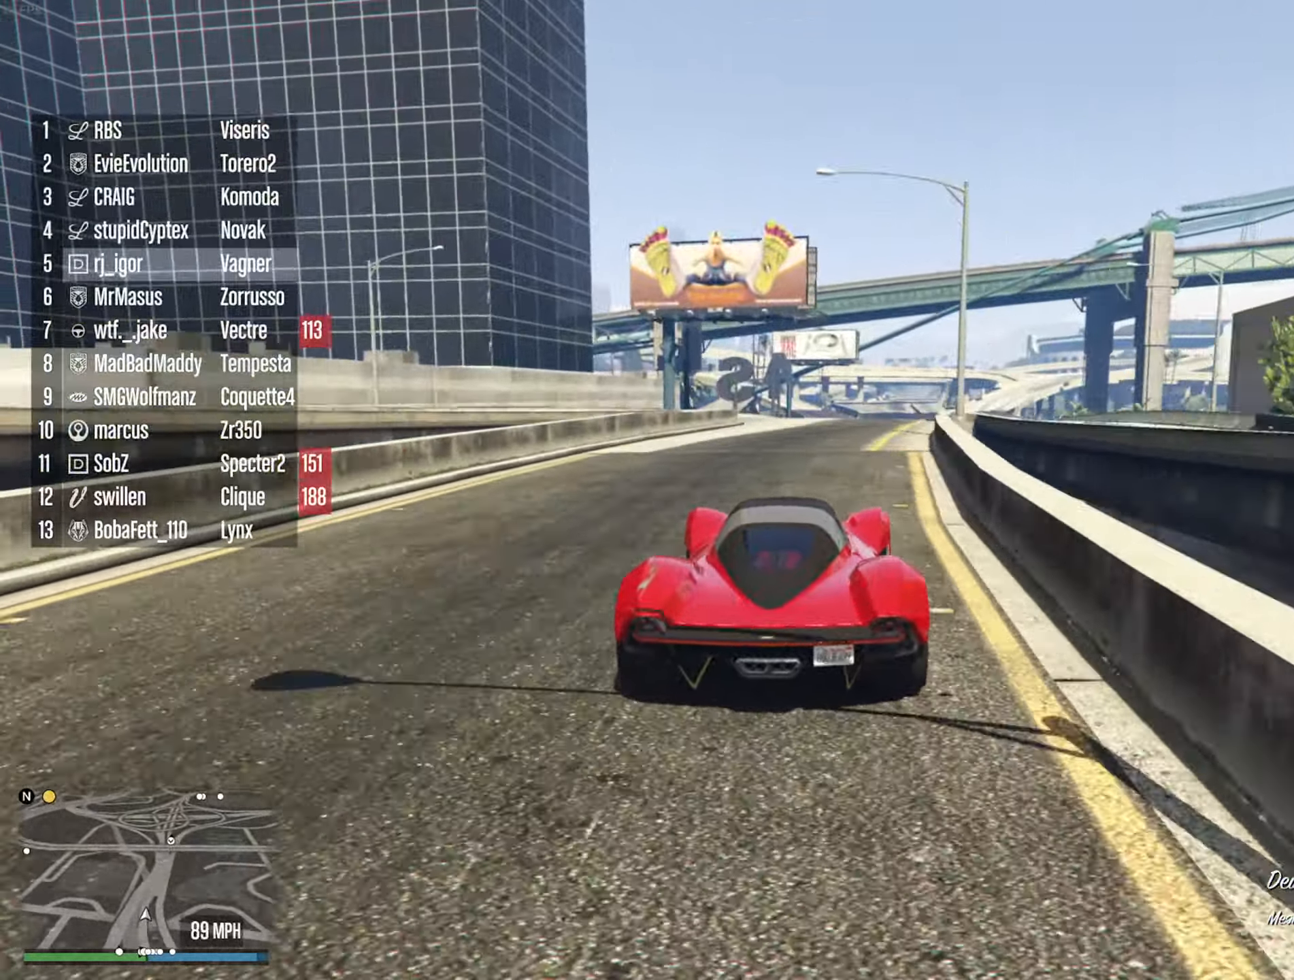
{"dt_ms": 500, "buttons": ["R2"], "left_stick": "center", "right_stick": "center", "events": [[133, "left_stick", "center"]]}
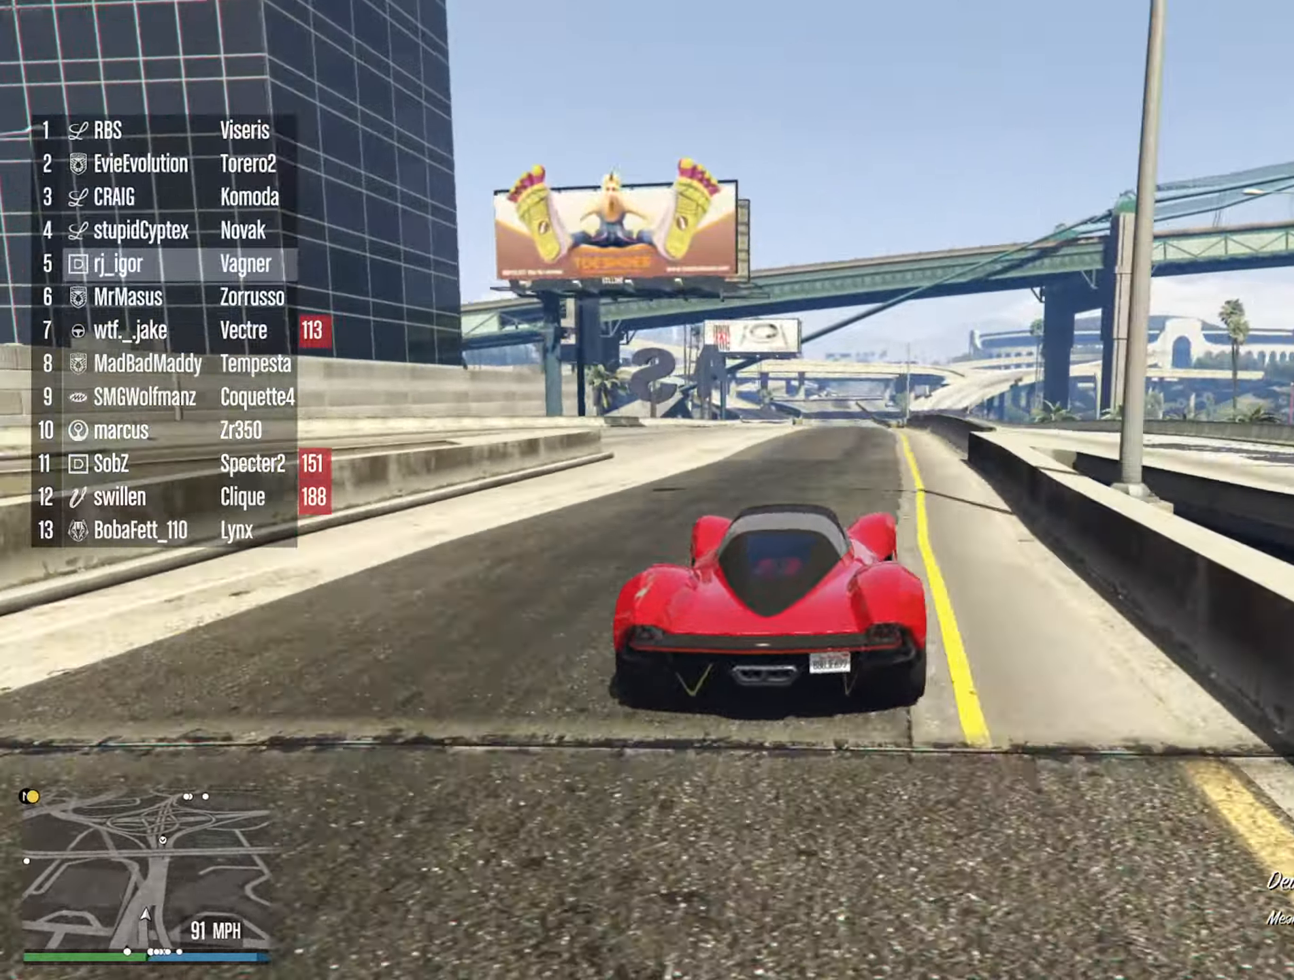
{"dt_ms": 500, "buttons": ["R2"], "left_stick": "center", "right_stick": "center", "events": [[167, "left_stick", "down-right"], [233, "left_stick", "center"]]}
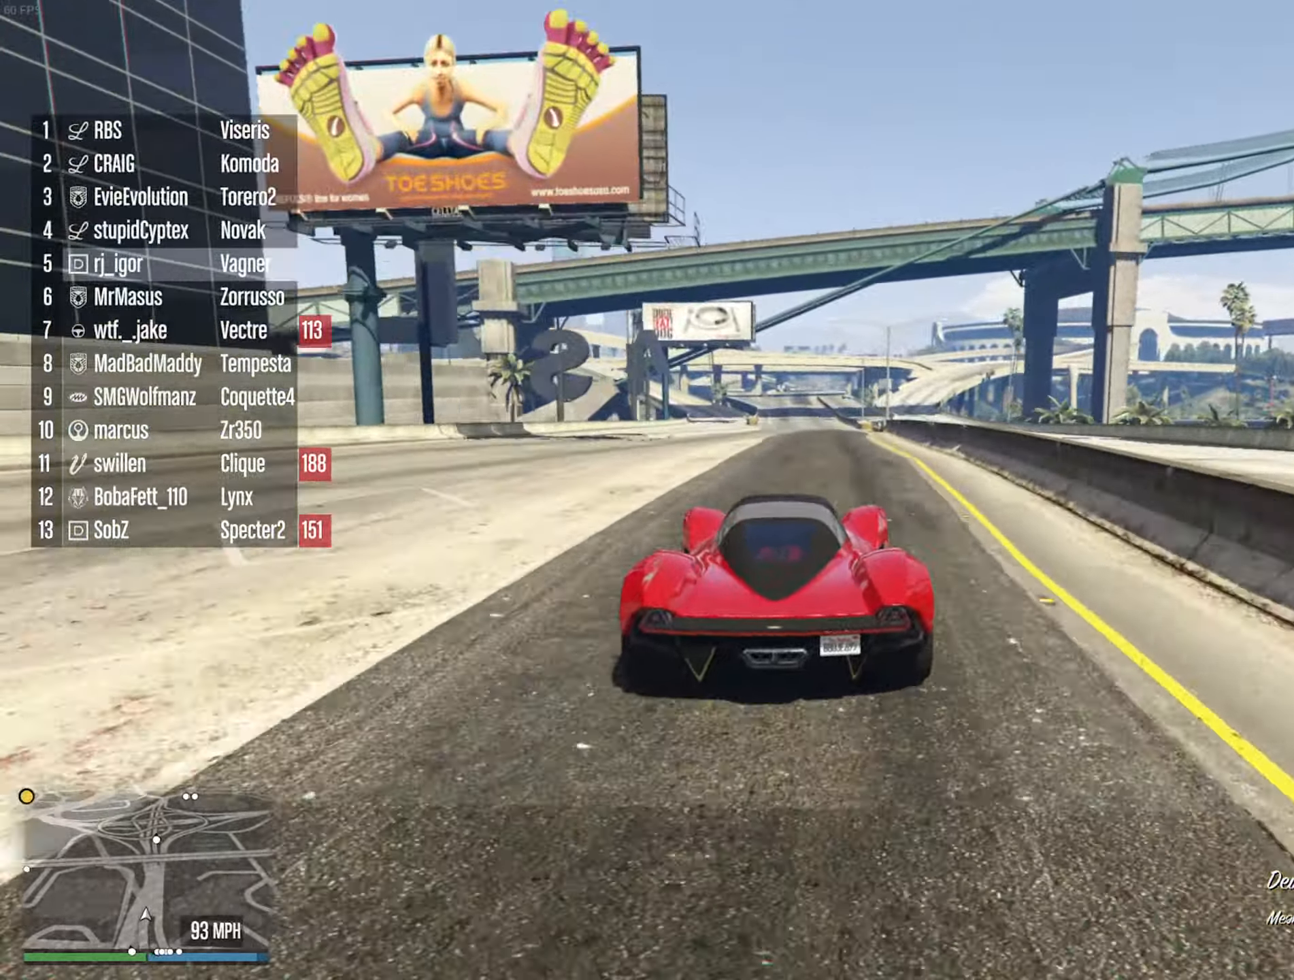
{"dt_ms": 500, "buttons": ["R2"], "left_stick": "center", "right_stick": "center", "events": [[217, "left_stick", "left"], [283, "left_stick", "center"]]}
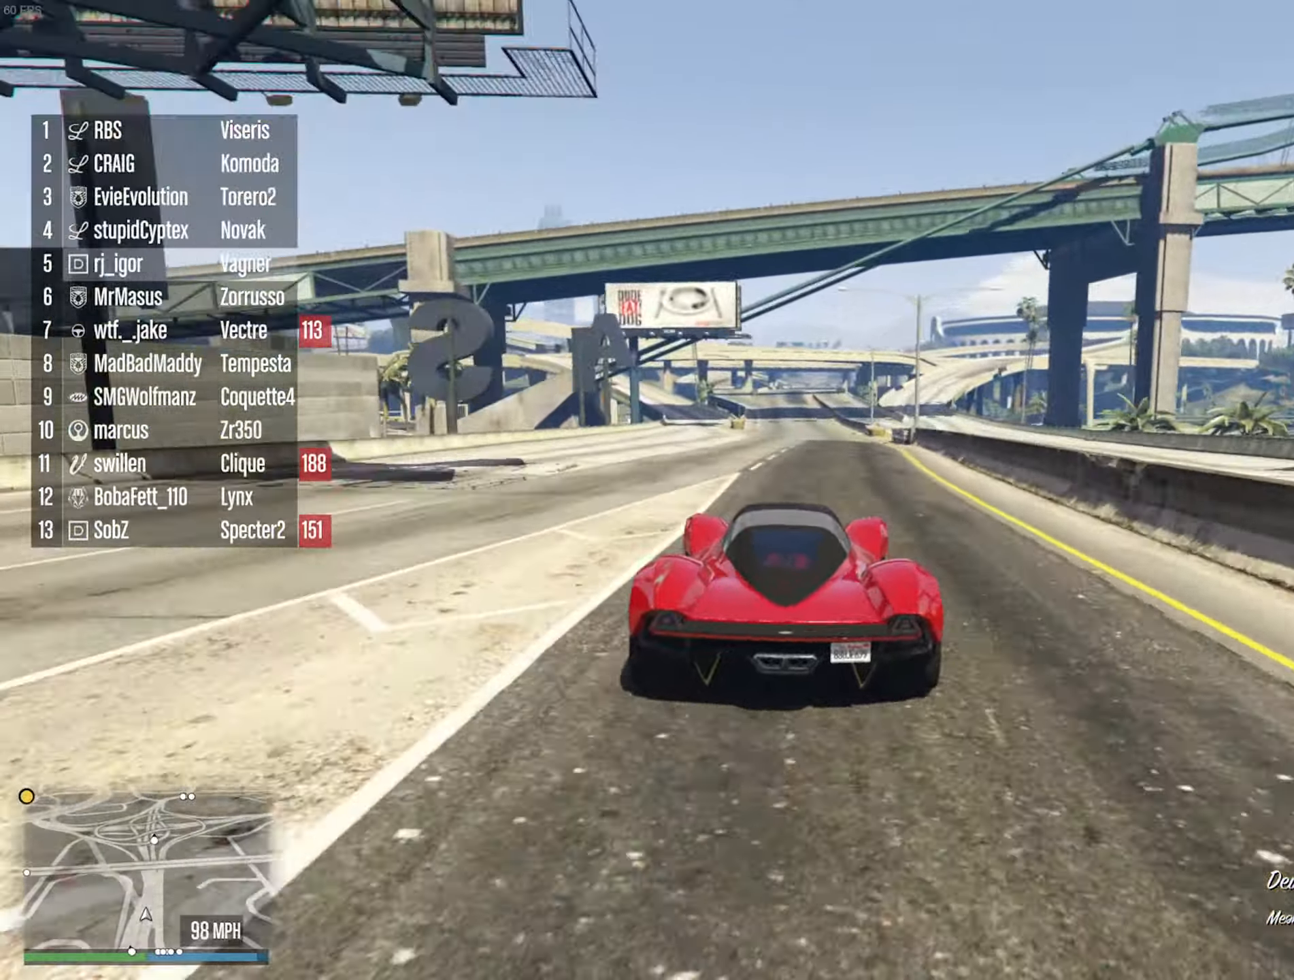
{"dt_ms": 500, "buttons": ["R2"], "left_stick": "center", "right_stick": "center", "events": [[283, "left_stick", "down-right"], [433, "left_stick", "center"]]}
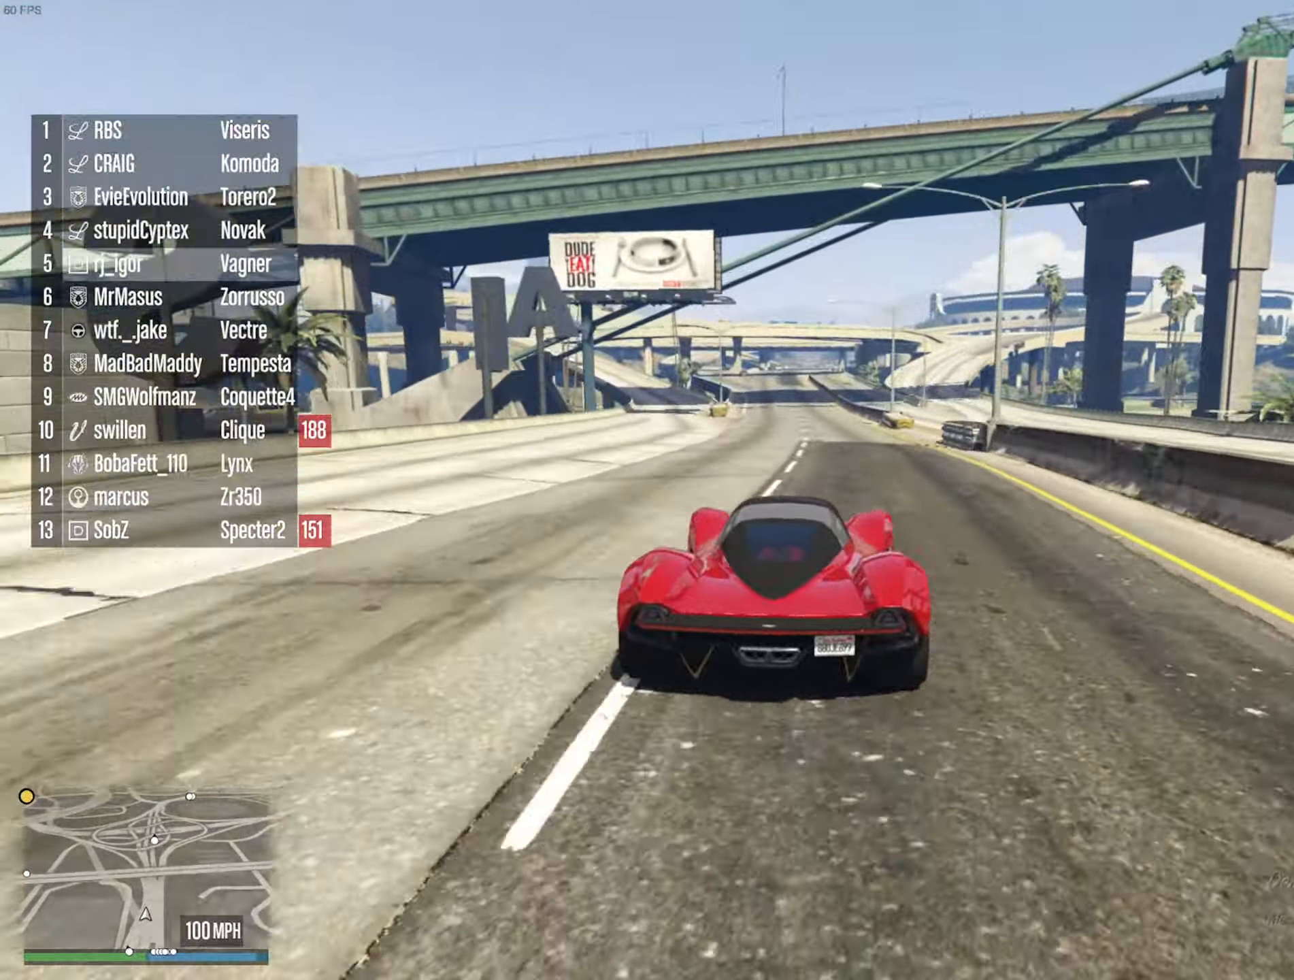
{"dt_ms": 1000, "buttons": ["R2"], "left_stick": "left", "right_stick": "center", "events": [[117, "left_stick", "down-right"], [250, "left_stick", "center"], [434, "left_stick", "down-right"], [600, "left_stick", "center"], [867, "left_stick", "left"]]}
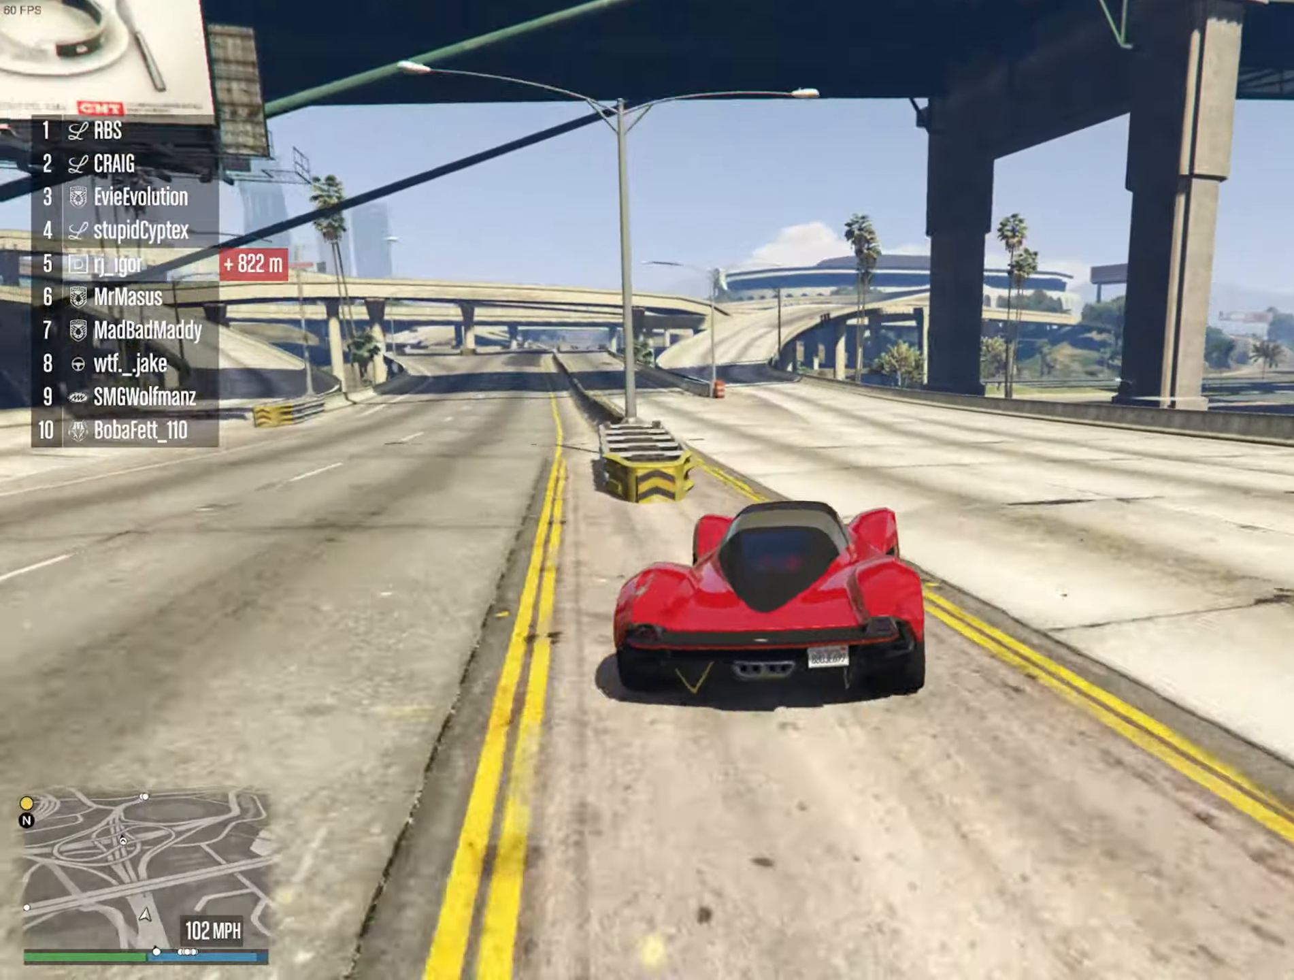
{"dt_ms": 500, "buttons": ["R2"], "left_stick": "left", "right_stick": "center", "events": [[34, "left_stick", "center"], [134, "left_stick", "left"], [284, "left_stick", "center"], [417, "left_stick", "left"]]}
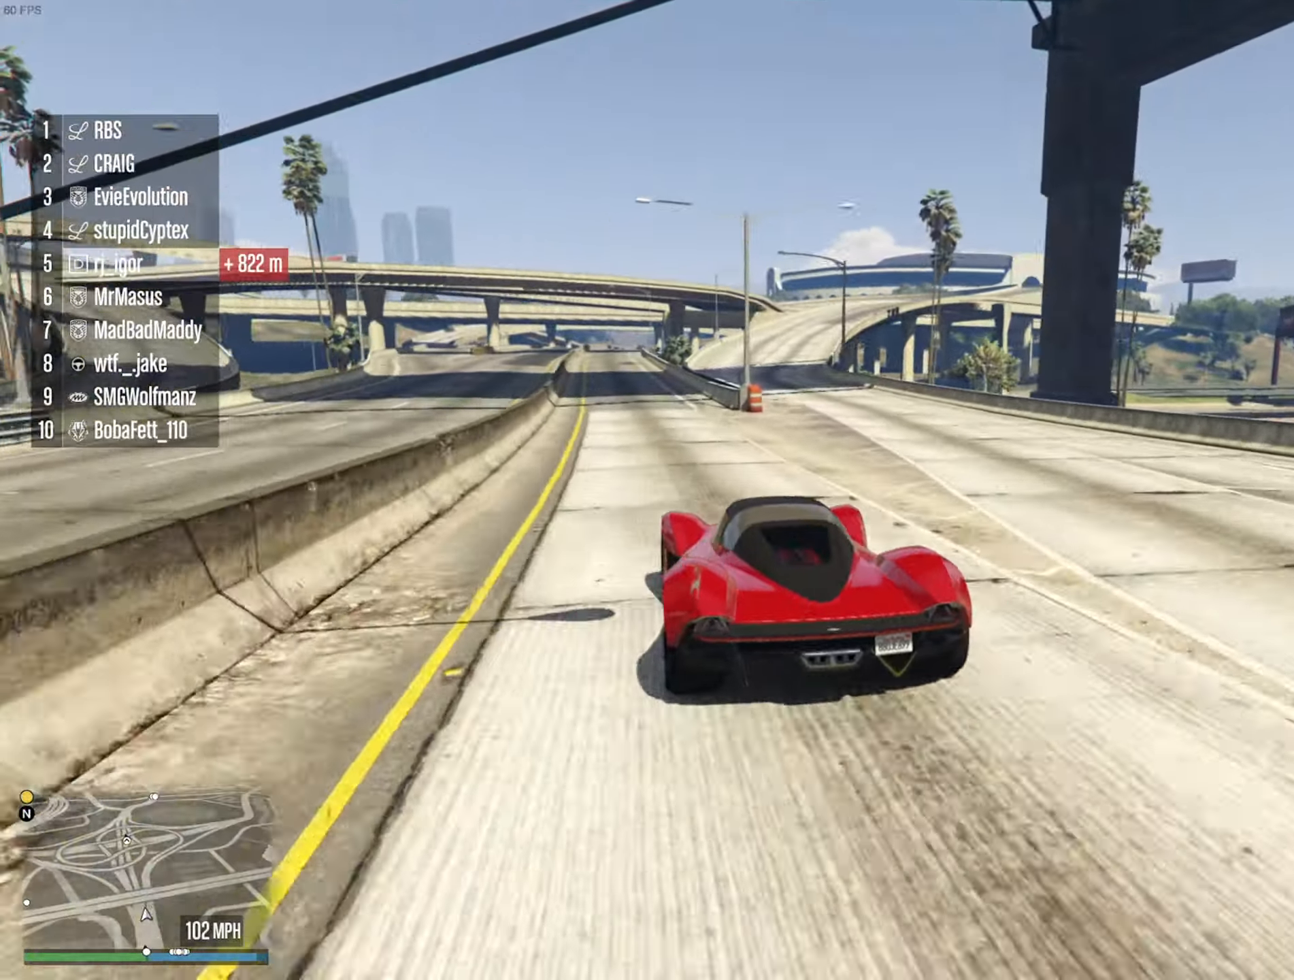
{"dt_ms": 500, "buttons": ["R2"], "left_stick": "center", "right_stick": "center", "events": [[67, "left_stick", "center"]]}
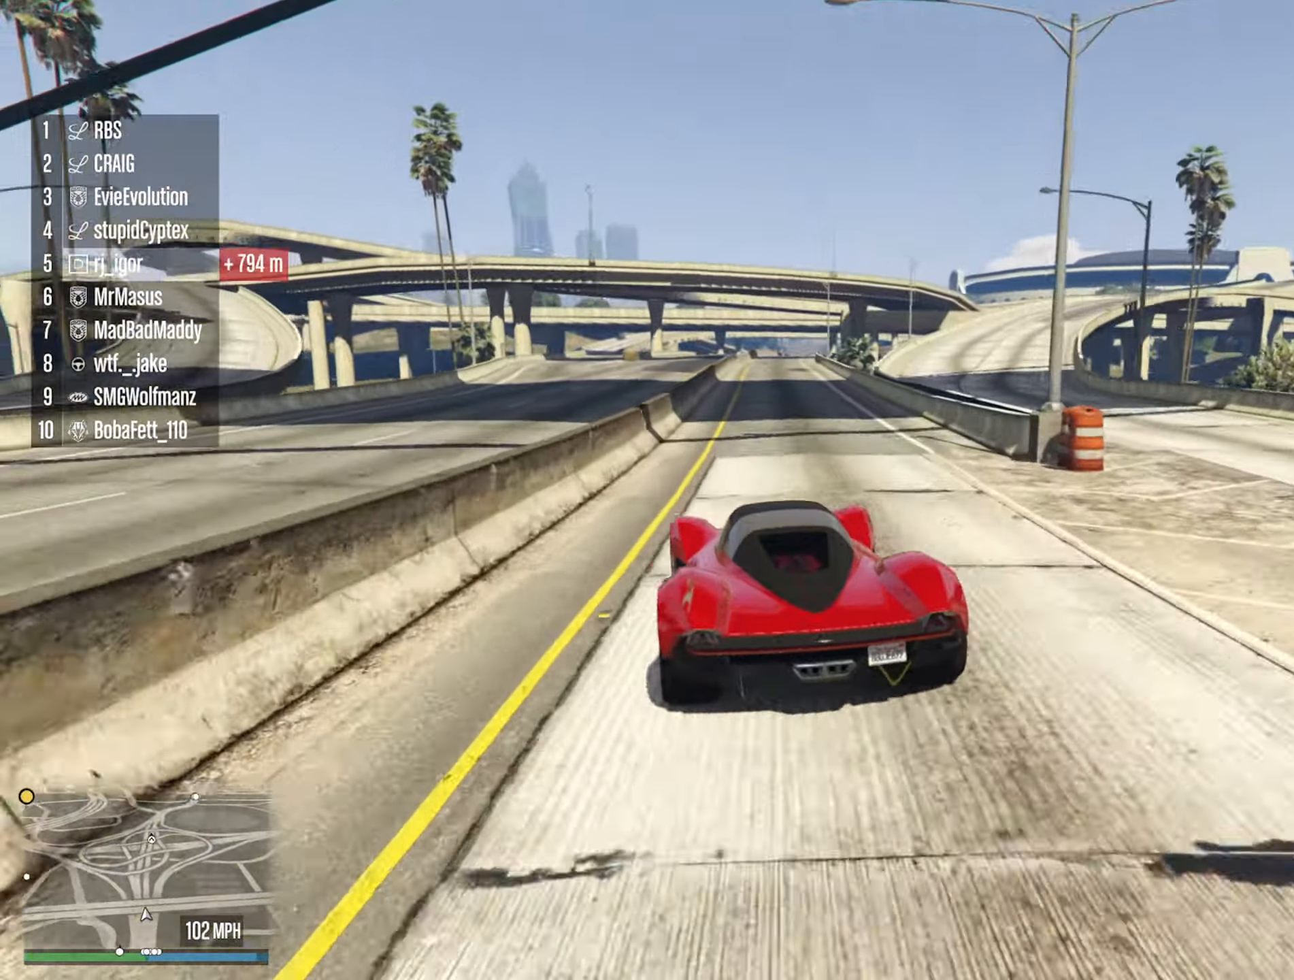
{"dt_ms": 500, "buttons": ["R2"], "left_stick": "center", "right_stick": "center", "events": [[84, "left_stick", "down-right"], [184, "left_stick", "center"]]}
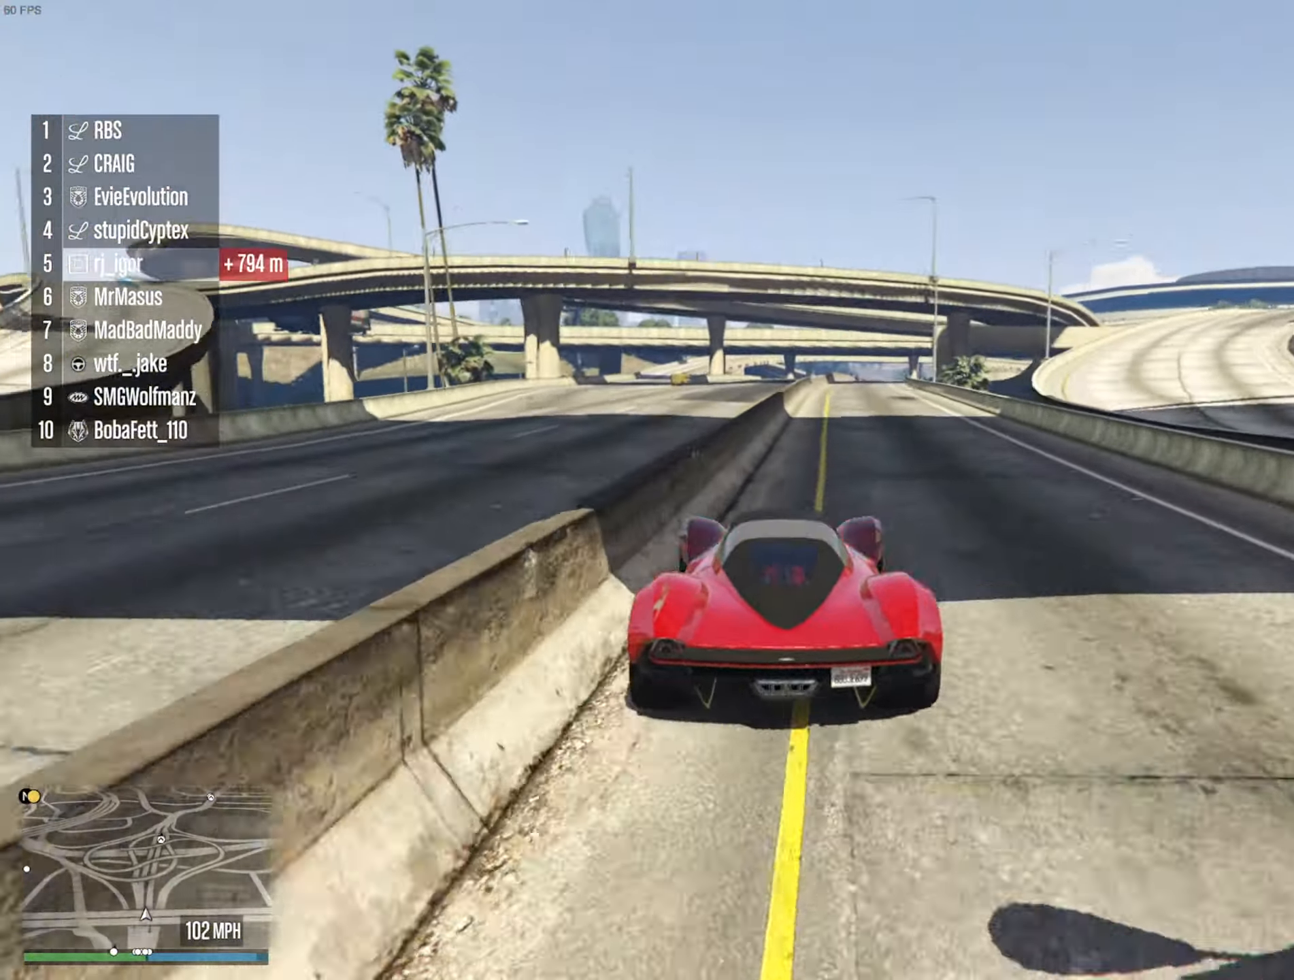
{"dt_ms": 500, "buttons": ["R2"], "left_stick": "center", "right_stick": "center", "events": [[17, "left_stick", "down-right"], [150, "left_stick", "center"]]}
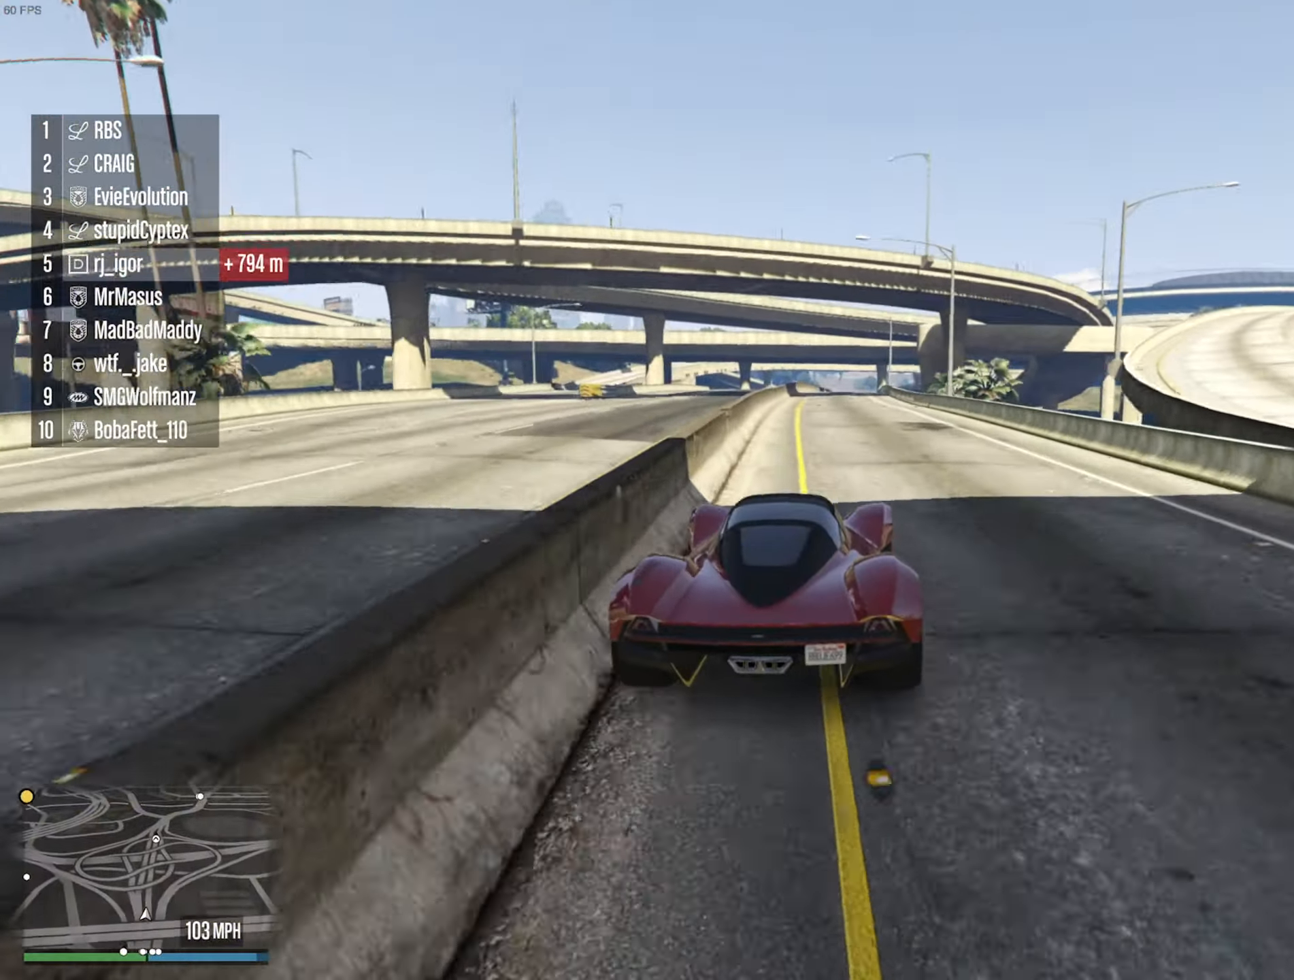
{"dt_ms": 500, "buttons": ["R2"], "left_stick": "center", "right_stick": "center", "events": [[34, "left_stick", "left"], [184, "left_stick", "center"]]}
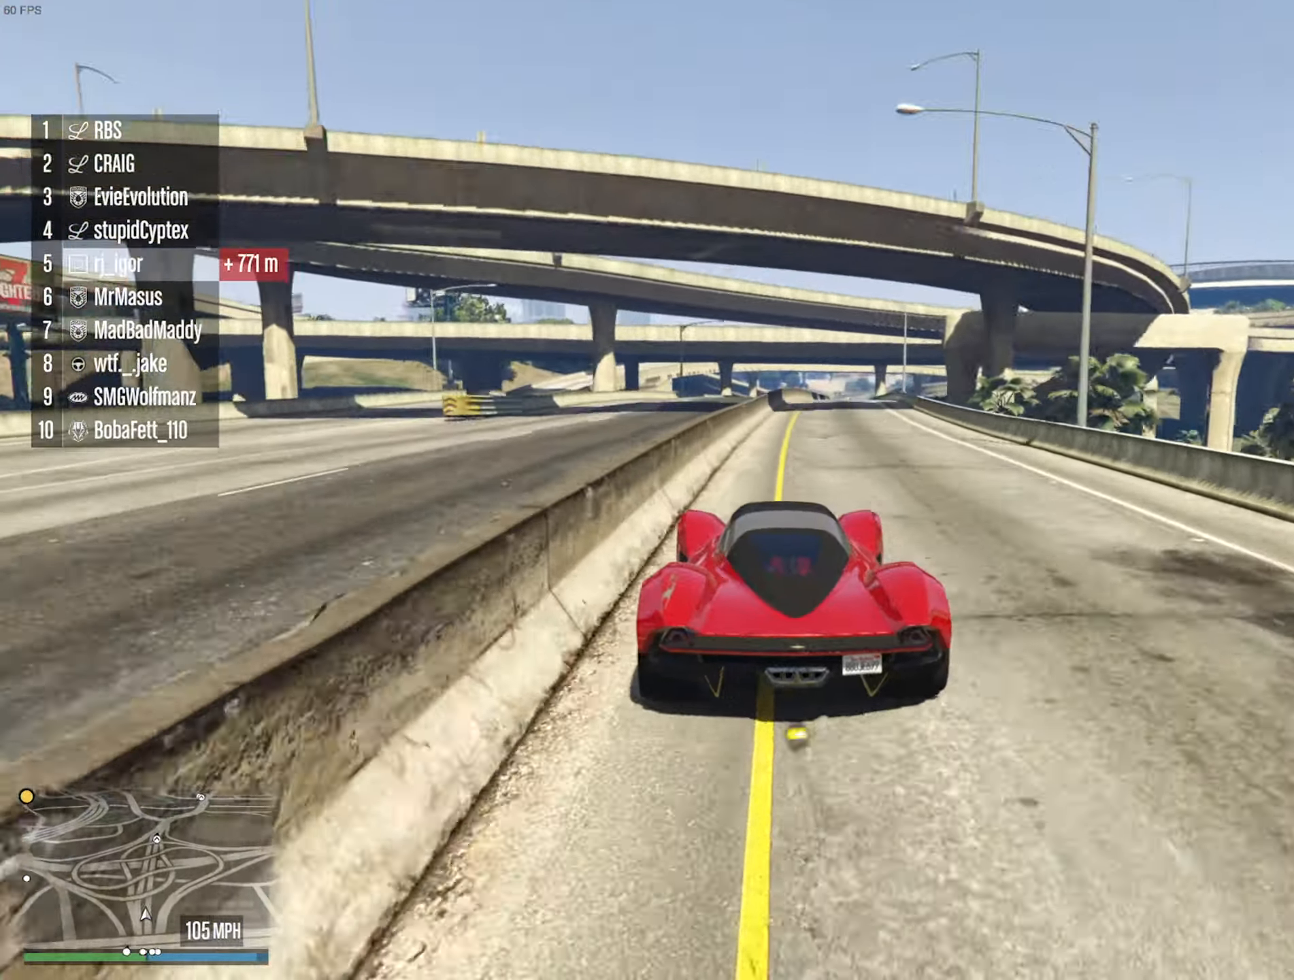
{"dt_ms": 1000, "buttons": ["R2"], "left_stick": "center", "right_stick": "center", "events": [[150, "left_stick", "down-right"], [317, "left_stick", "center"], [767, "left_stick", "left"], [917, "left_stick", "center"]]}